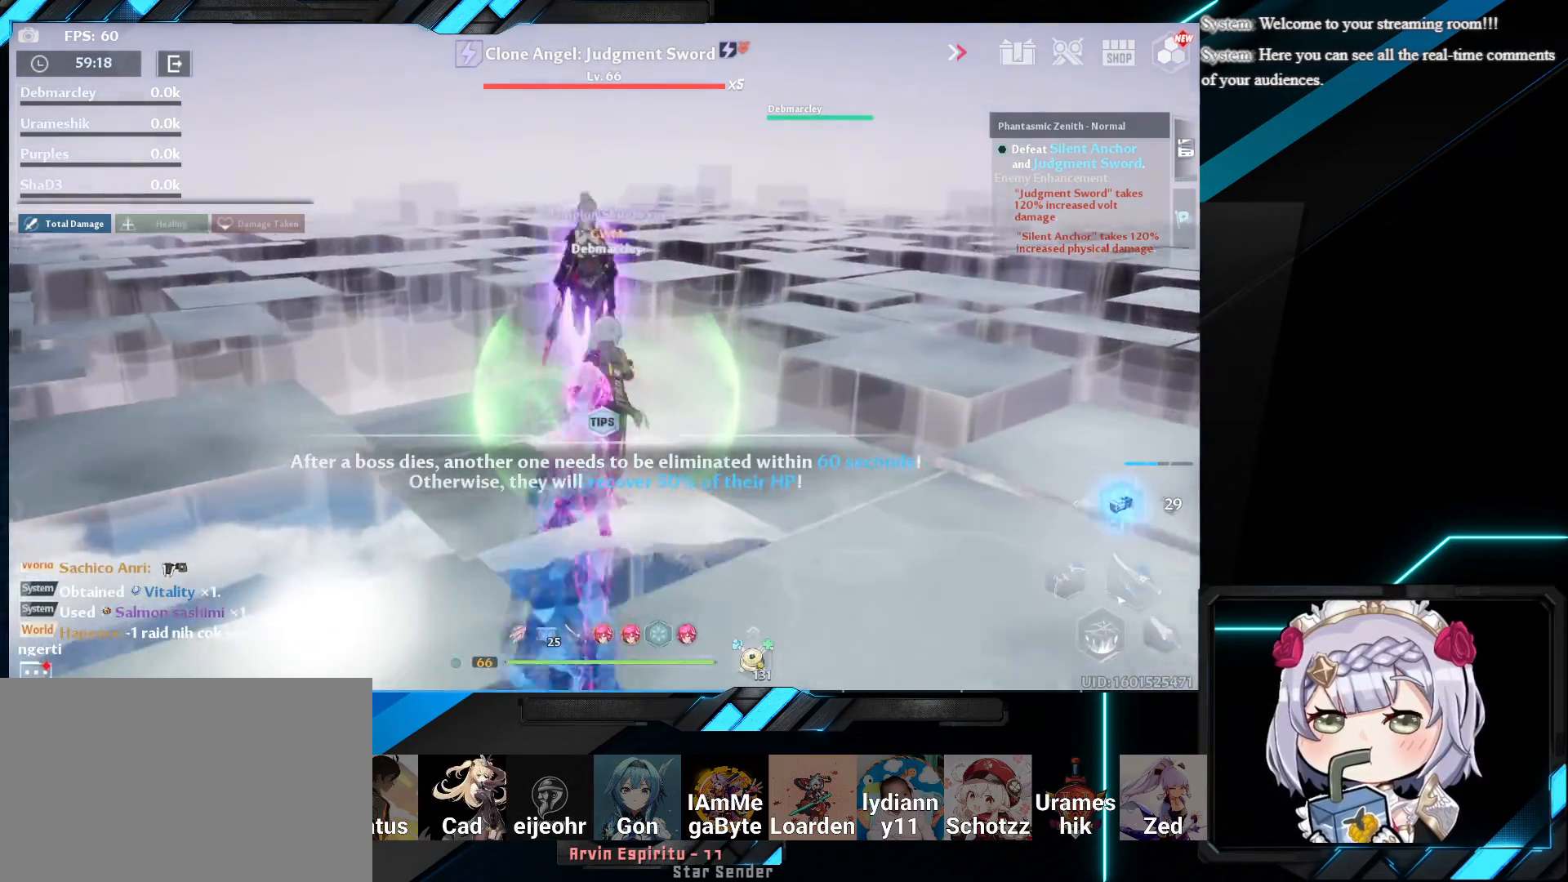
Gameplay with keyboard and mouse; each line is a JSON object with the keys and mouse buttons held at the frame after it. "events" lists presses ("down") and releases ("up") of "1", "2", "3", "4", "5", "a", "alt", "b", "c", "caps_lock", "ctrl", "d", "e", "f", "g", "q", "r", "s", "shift", "space", "super", "t", "tab", "tilde", "v", "w", "x", "z", "mouse_left", "mouse_wheel", "mouse_right", "mouse_mb4" and "mouse_mb5" between this image and that frame as [ms after this image, input, new state], when the widget could be followed in between. "mouse_left", "mouse_wheel", "mouse_right", "mouse_mb4", "mouse_mb5" = the "left", "wheel", "right", "mb4", "mb5" buttons of the "mouse" list. No other keys are recorded. "wheel" means that the mouse wheel is clicked or scrolled. Mouse movement is not recorded.
{"keys": [], "mouse": [], "events": [[167, "1", "down"], [283, "1", "up"], [333, "1", "down"], [433, "1", "up"], [450, "w", "up"]]}
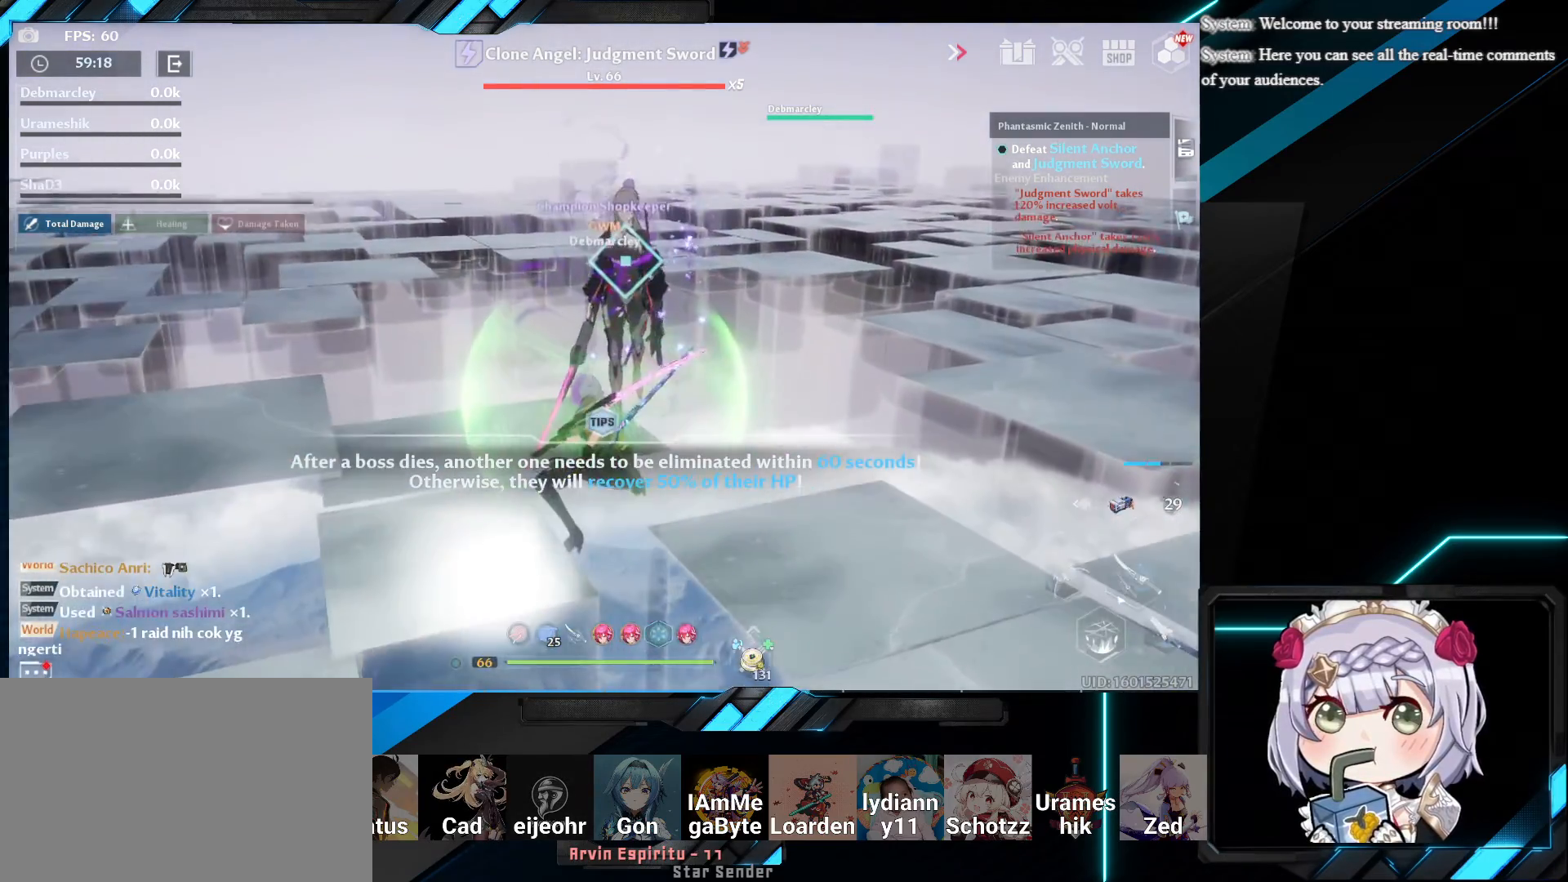
{"keys": [], "mouse": [], "events": []}
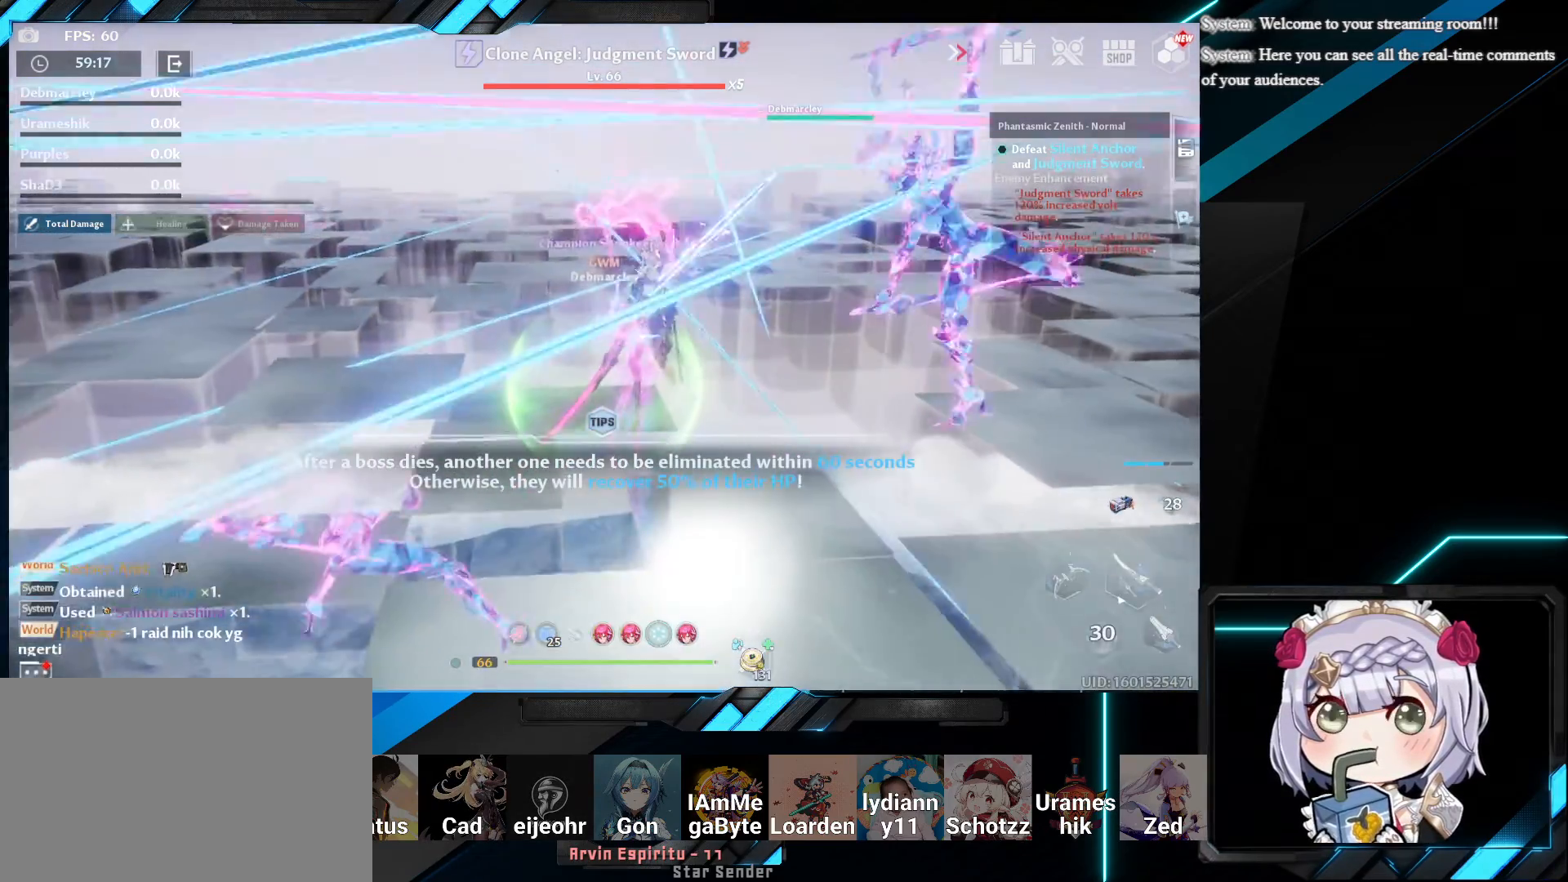
{"keys": [], "mouse": [], "events": []}
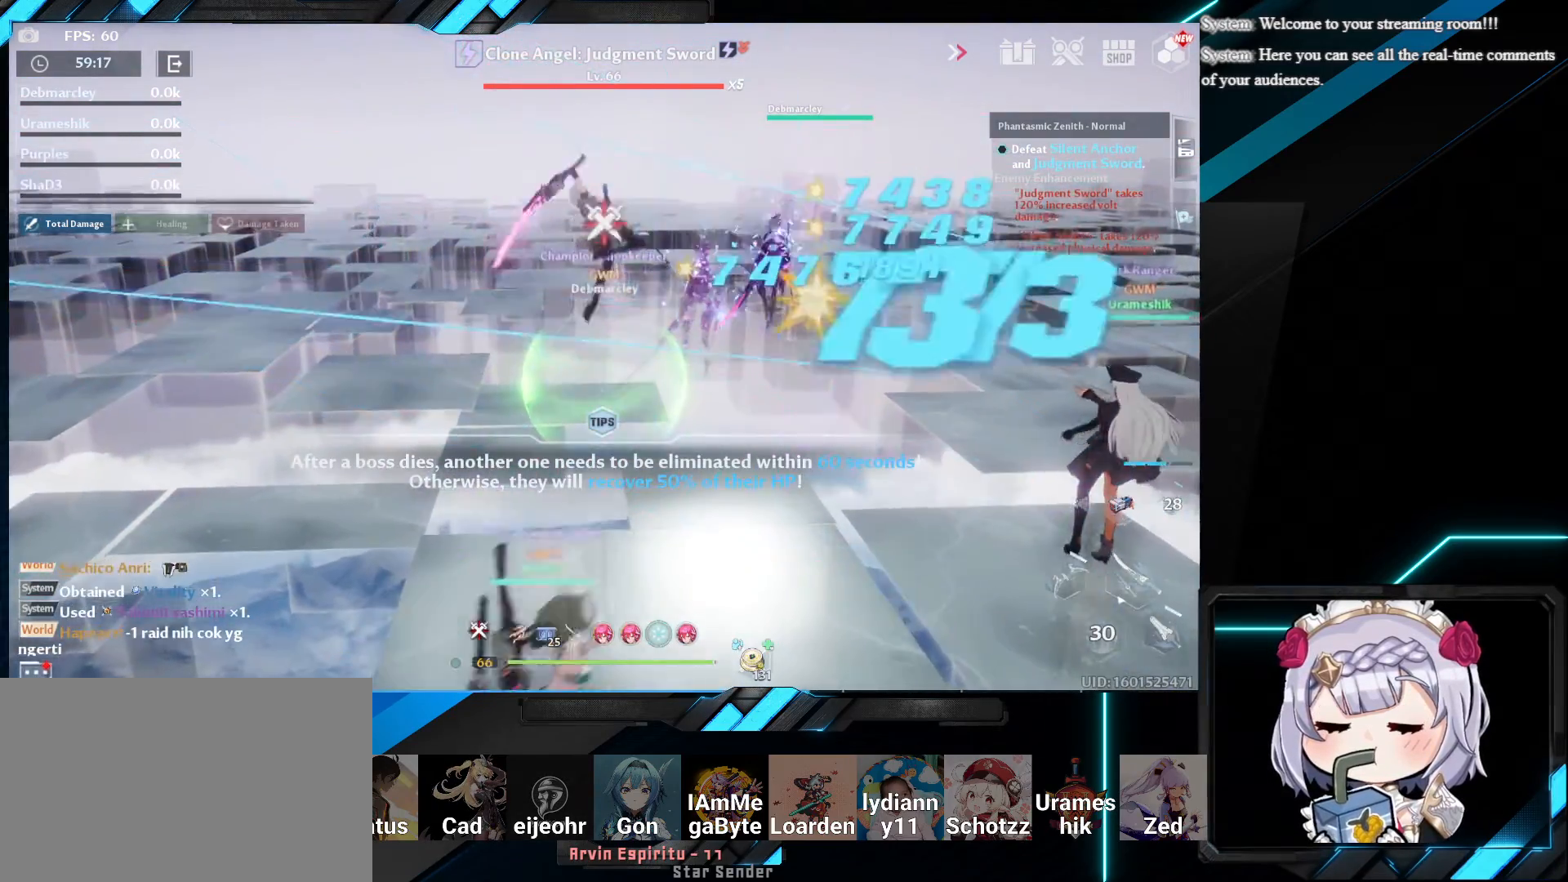
{"keys": ["d", "shift", "w"], "mouse": [], "events": [[383, "d", "down"], [400, "shift", "down"], [433, "w", "down"]]}
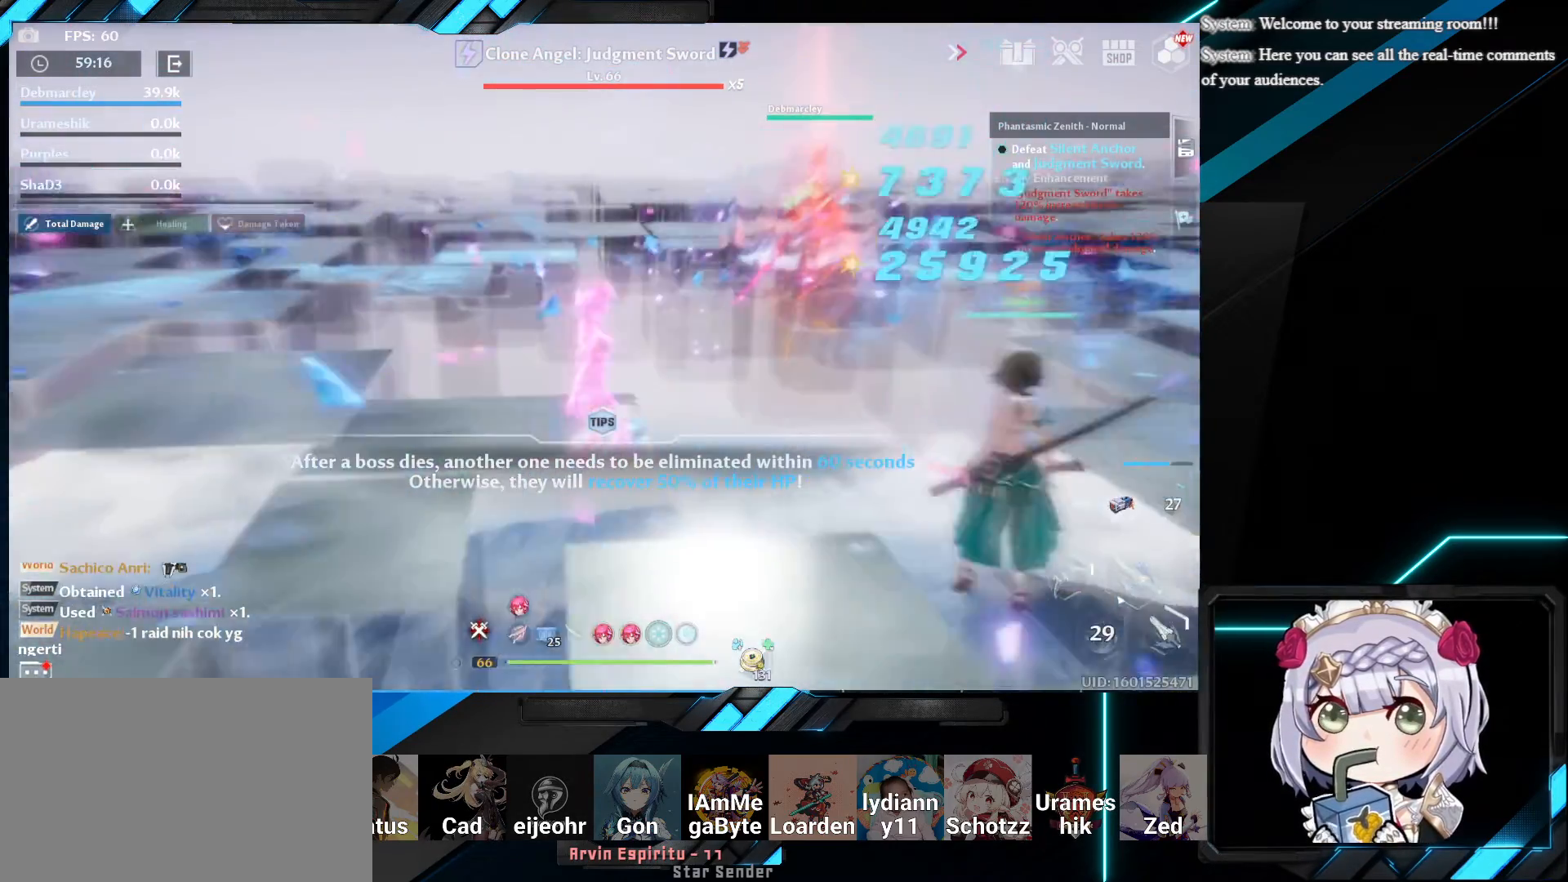
{"keys": ["w"], "mouse": [], "events": [[83, "mouse_left", "down"], [167, "shift", "up"], [200, "mouse_left", "up"], [233, "d", "up"], [267, "mouse_left", "down"], [400, "mouse_left", "up"]]}
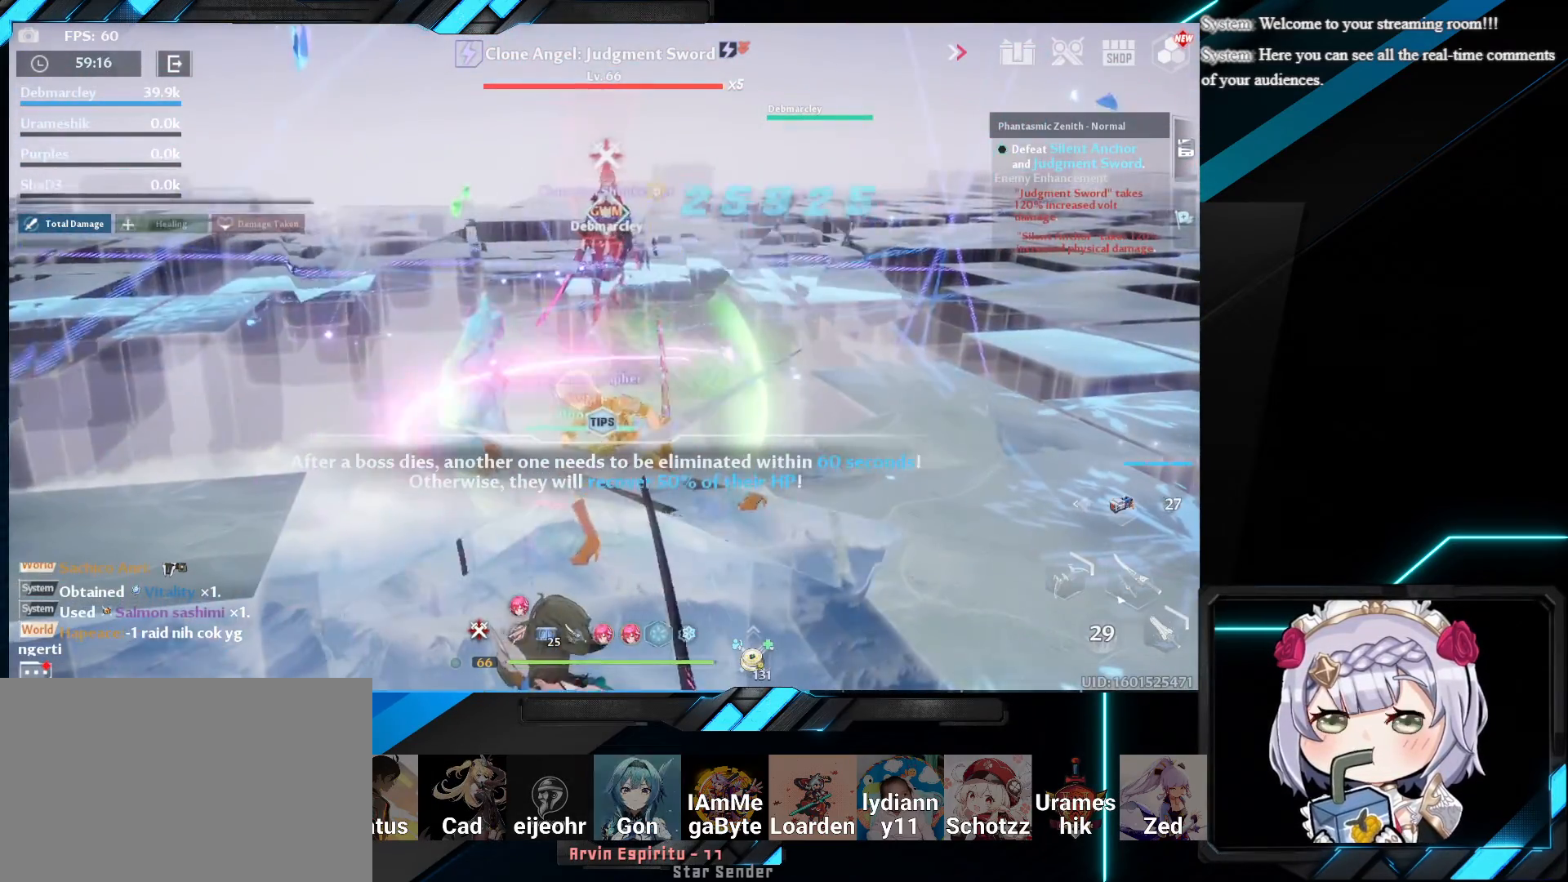
{"keys": ["d", "shift"], "mouse": [], "events": [[150, "2", "down"], [233, "2", "up"], [317, "d", "down"], [317, "w", "up"], [400, "mouse_left", "down"], [400, "shift", "down"], [500, "mouse_left", "up"]]}
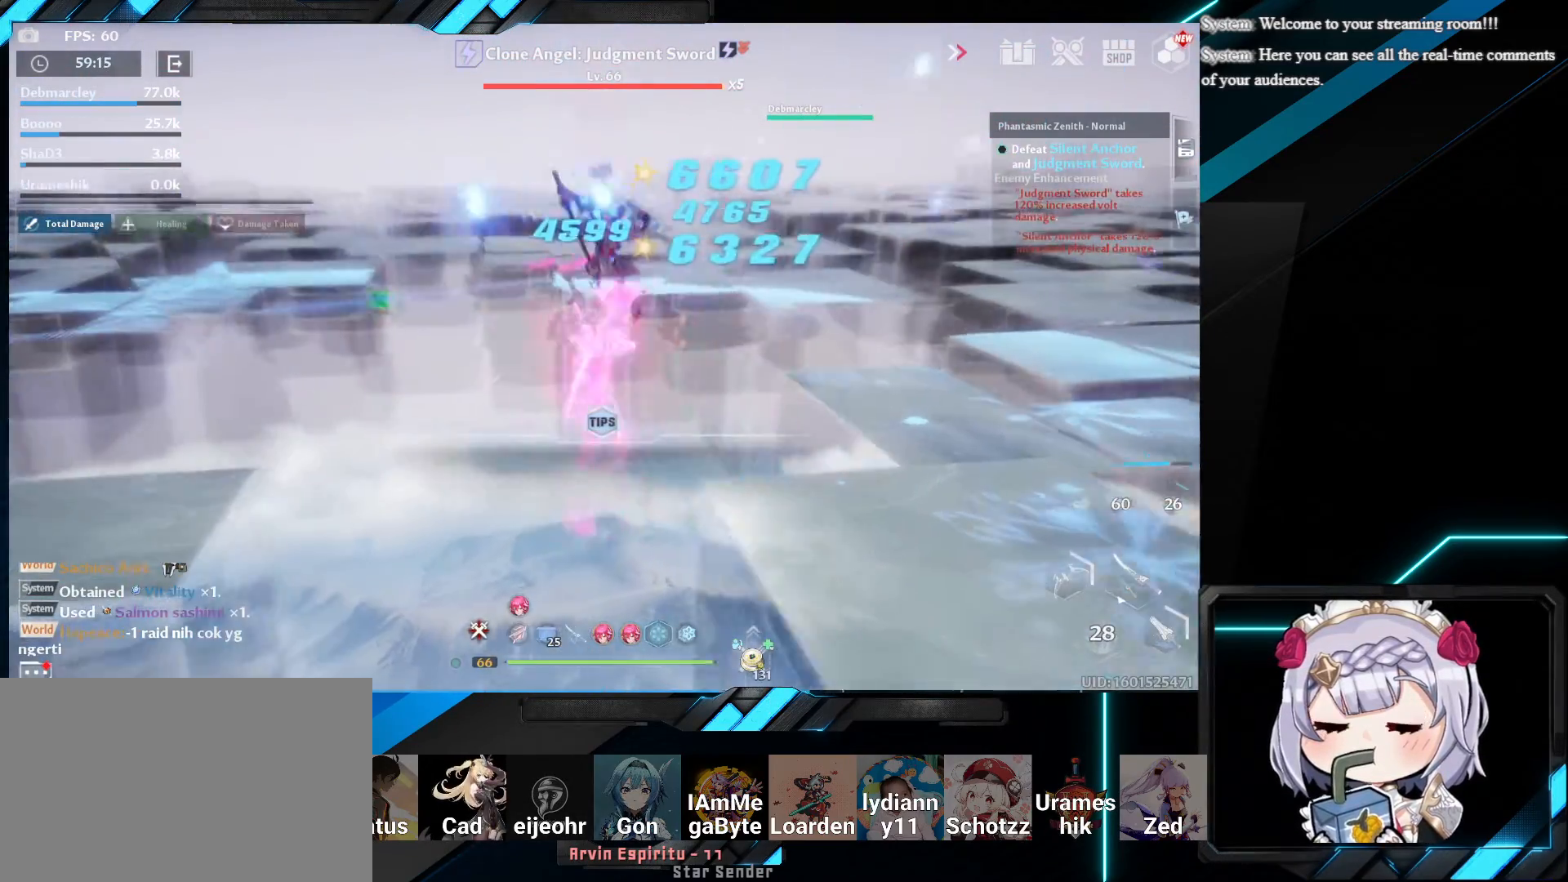
{"keys": [], "mouse": [], "events": [[83, "mouse_left", "down"], [117, "shift", "up"], [183, "d", "up"], [183, "mouse_left", "up"], [250, "mouse_left", "down"], [367, "mouse_left", "up"]]}
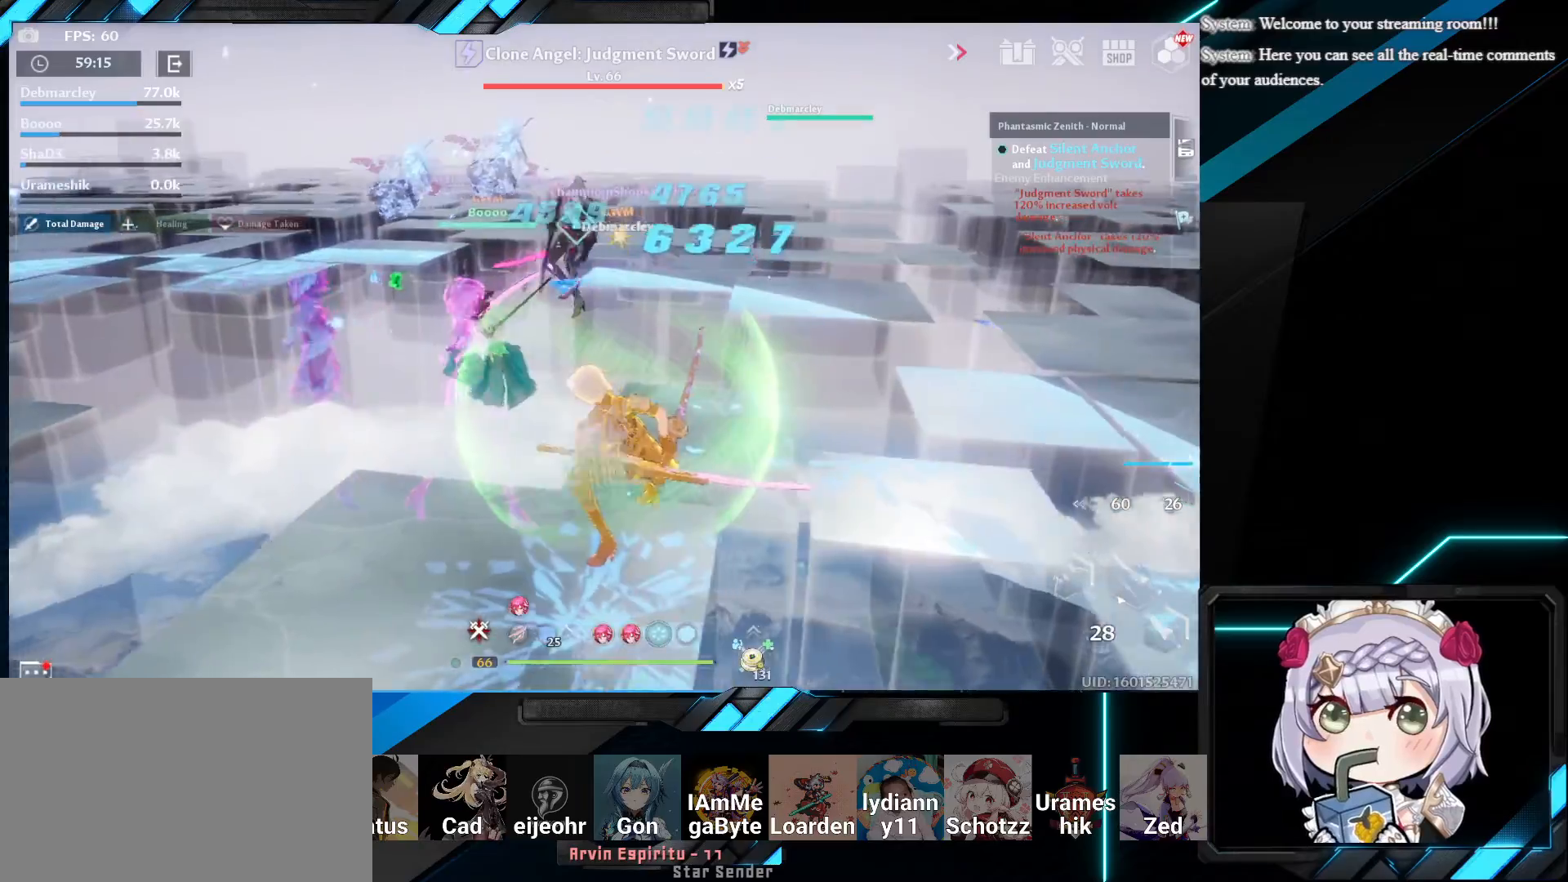
{"keys": ["d", "w"], "mouse": [], "events": [[150, "d", "down"], [167, "shift", "down"], [167, "w", "down"], [383, "mouse_left", "down"], [450, "shift", "up"], [500, "mouse_left", "up"]]}
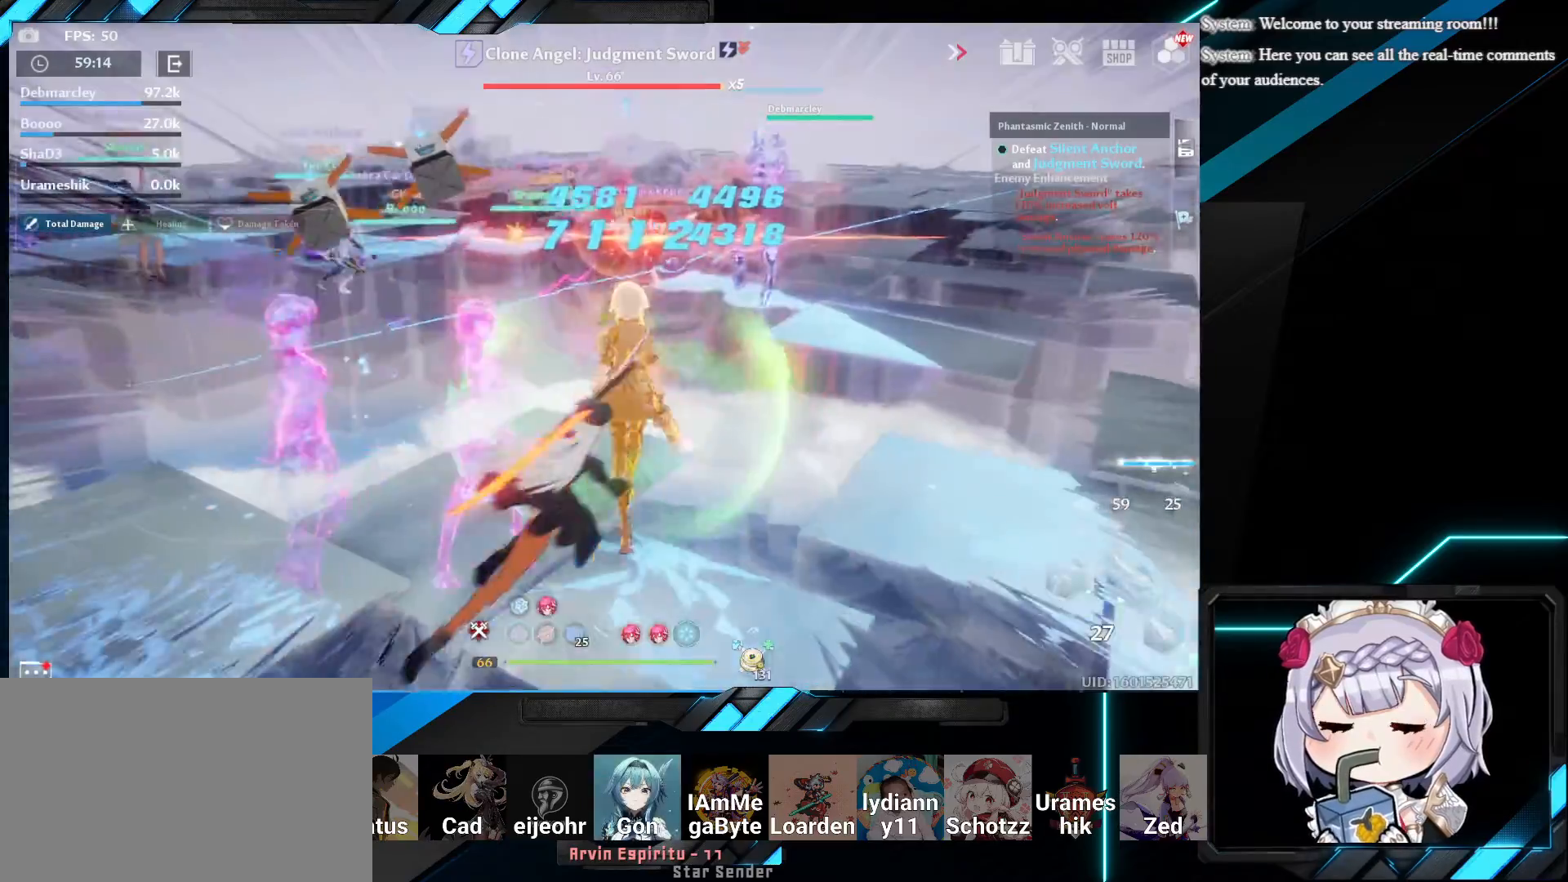
{"keys": ["d"], "mouse": [], "events": [[17, "w", "up"], [67, "mouse_left", "down"], [200, "mouse_left", "up"]]}
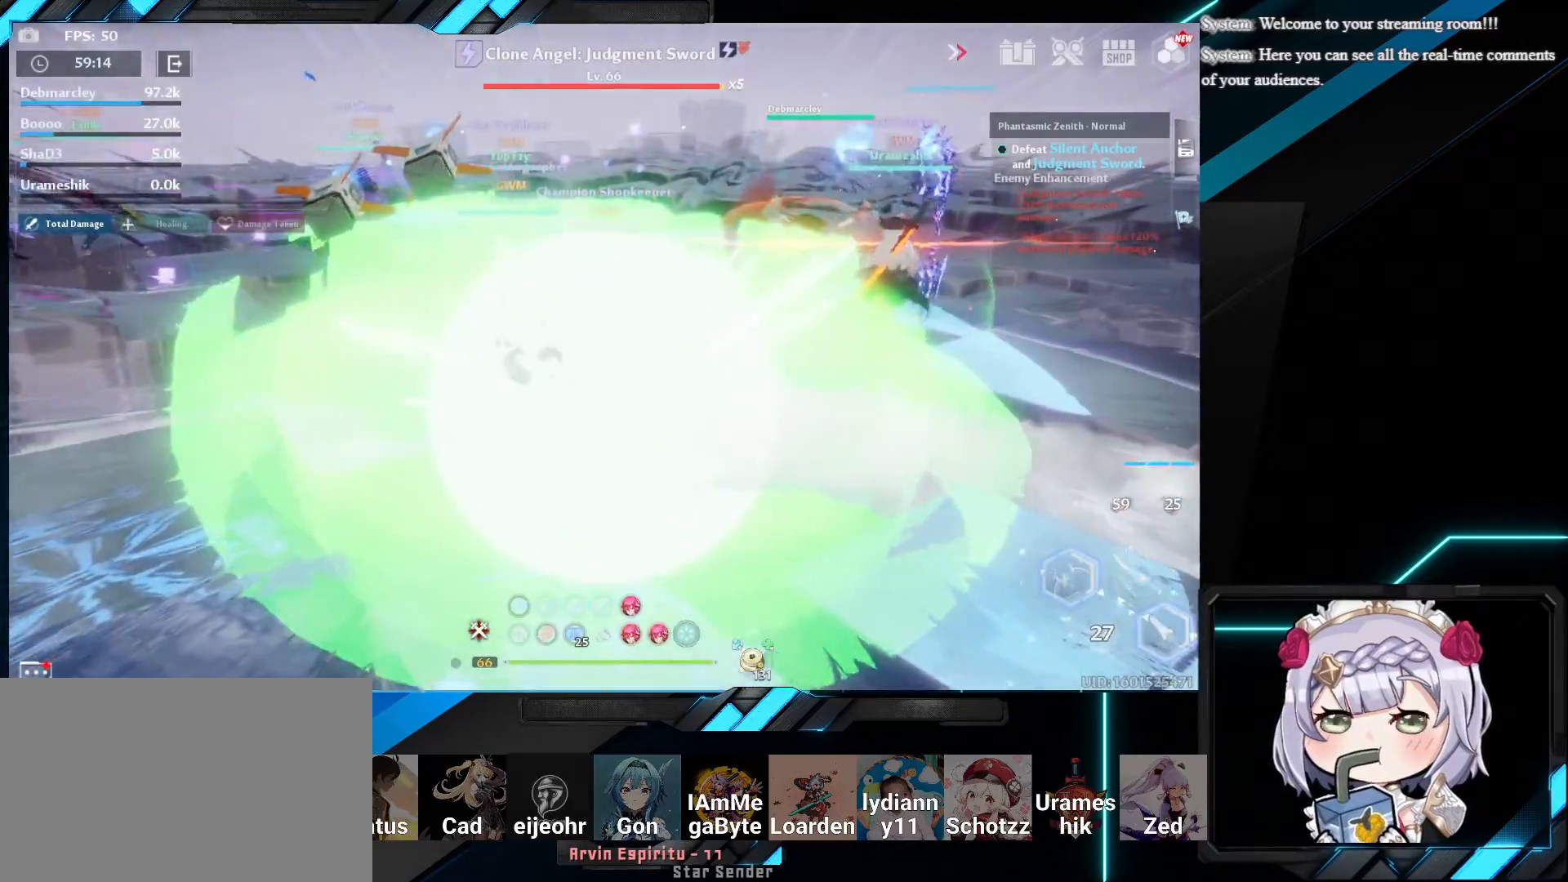
{"keys": ["d", "shift", "w"], "mouse": [], "events": [[467, "shift", "down"], [483, "w", "down"]]}
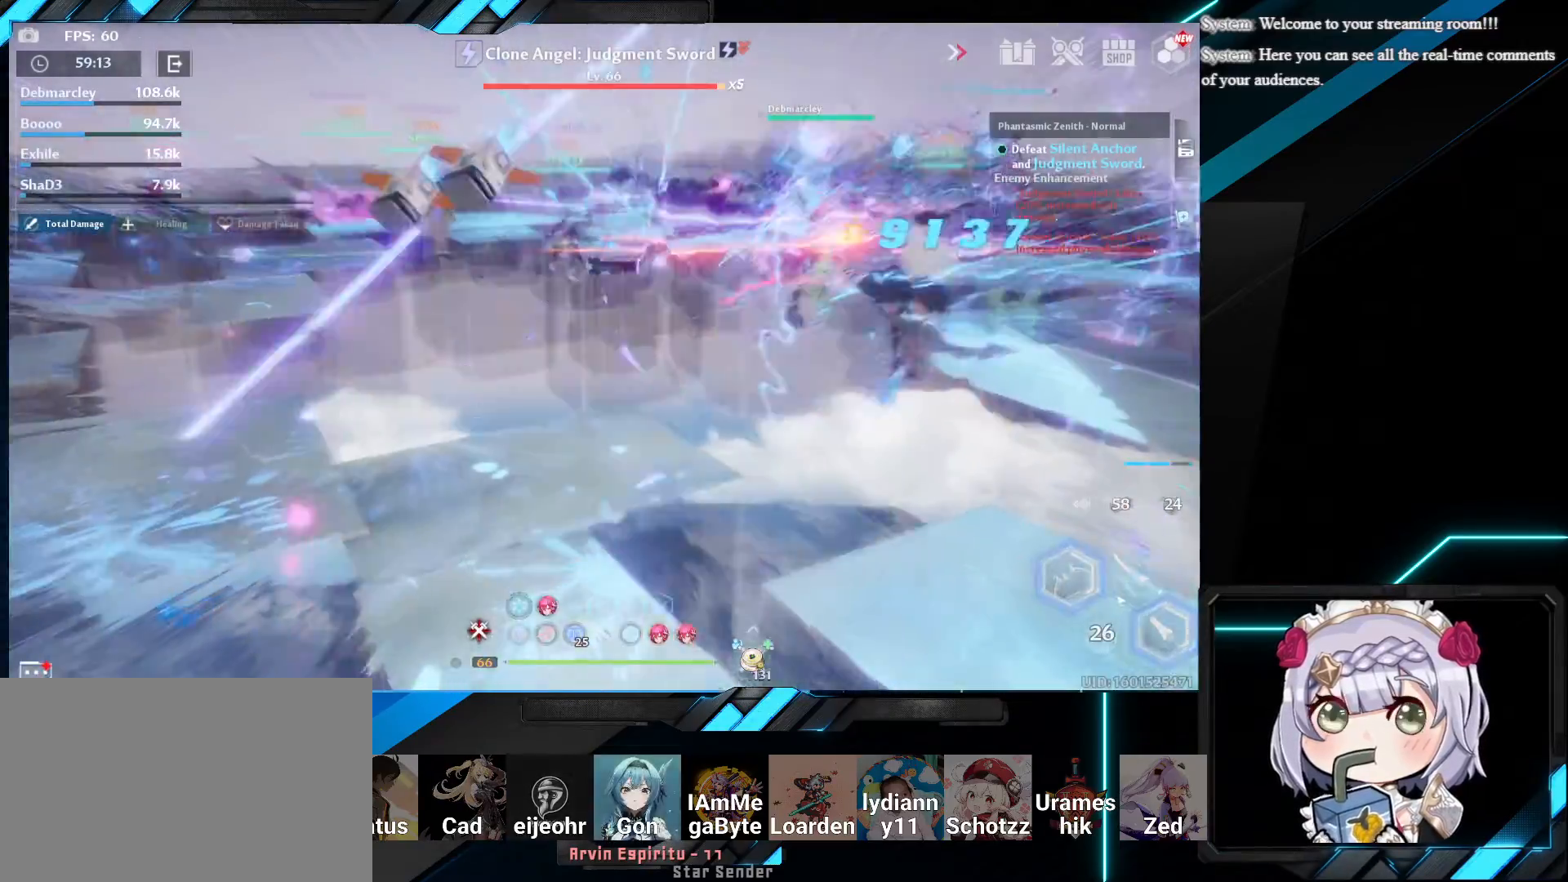
{"keys": ["w"], "mouse": [], "events": [[167, "mouse_left", "down"], [250, "shift", "up"], [283, "d", "up"], [283, "mouse_left", "up"], [333, "mouse_left", "down"], [450, "mouse_left", "up"]]}
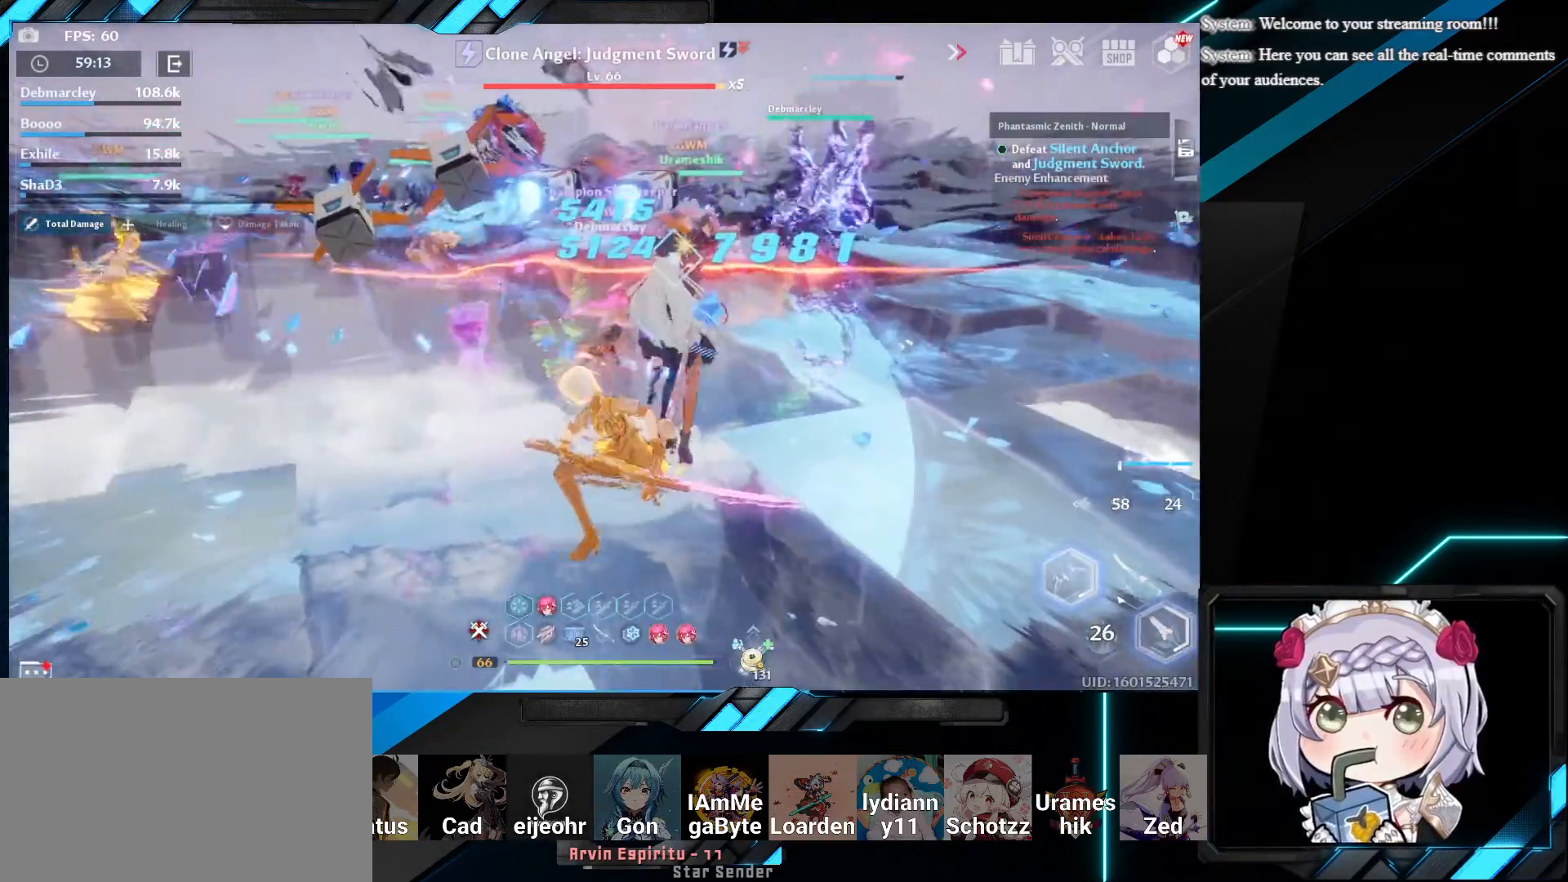
{"keys": ["q"], "mouse": [], "events": [[100, "w", "up"], [267, "q", "down"], [367, "q", "up"], [433, "q", "down"]]}
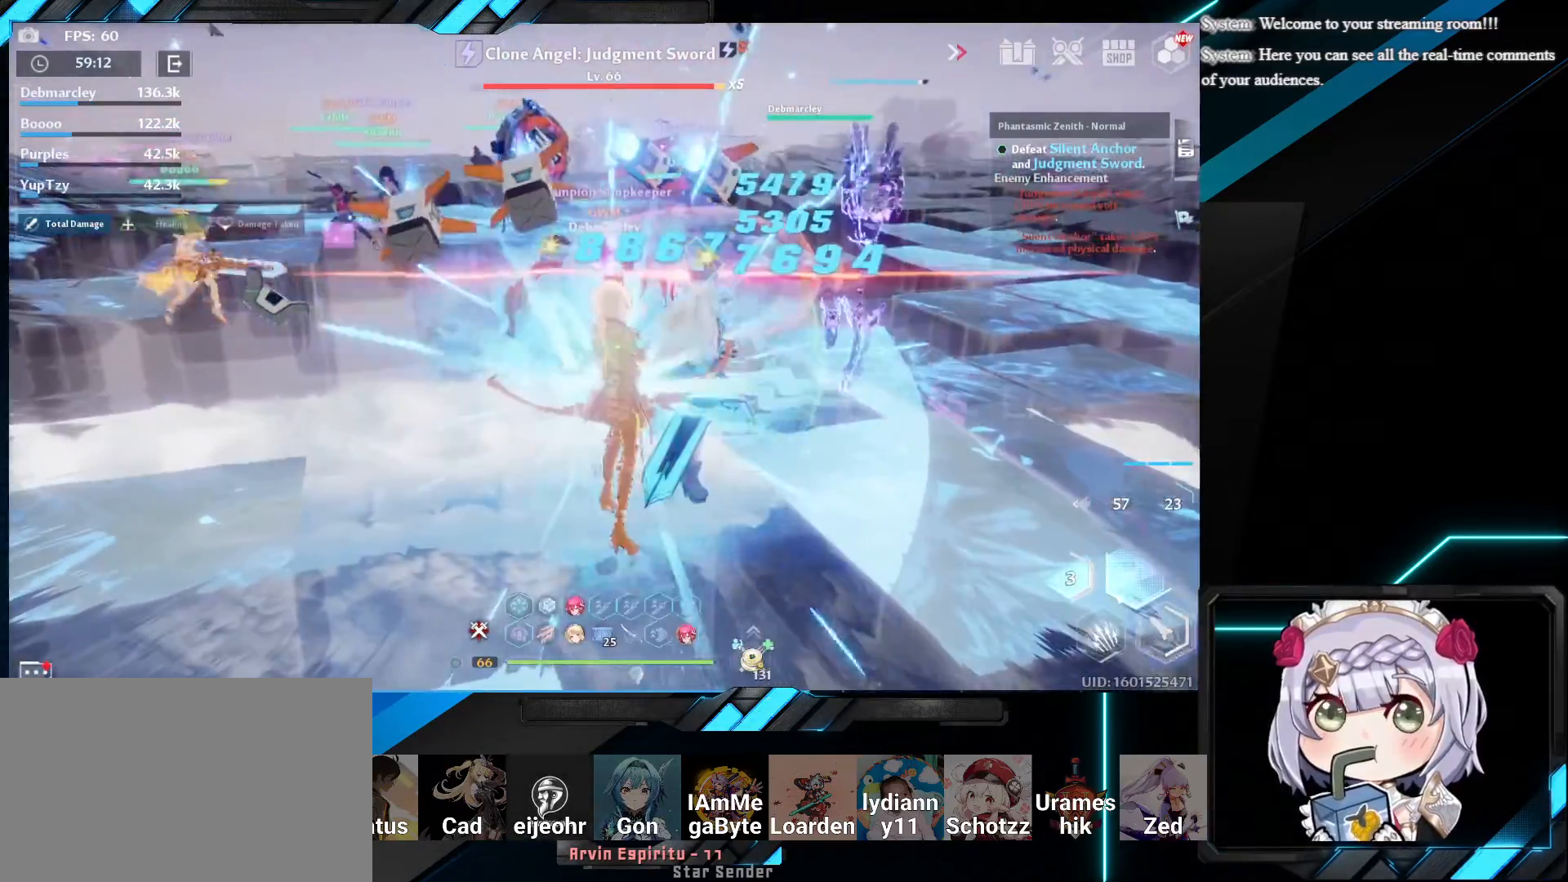
{"keys": ["w"], "mouse": ["left"], "events": [[50, "q", "up"], [150, "mouse_left", "down"], [233, "w", "down"], [283, "mouse_left", "up"], [417, "mouse_left", "down"]]}
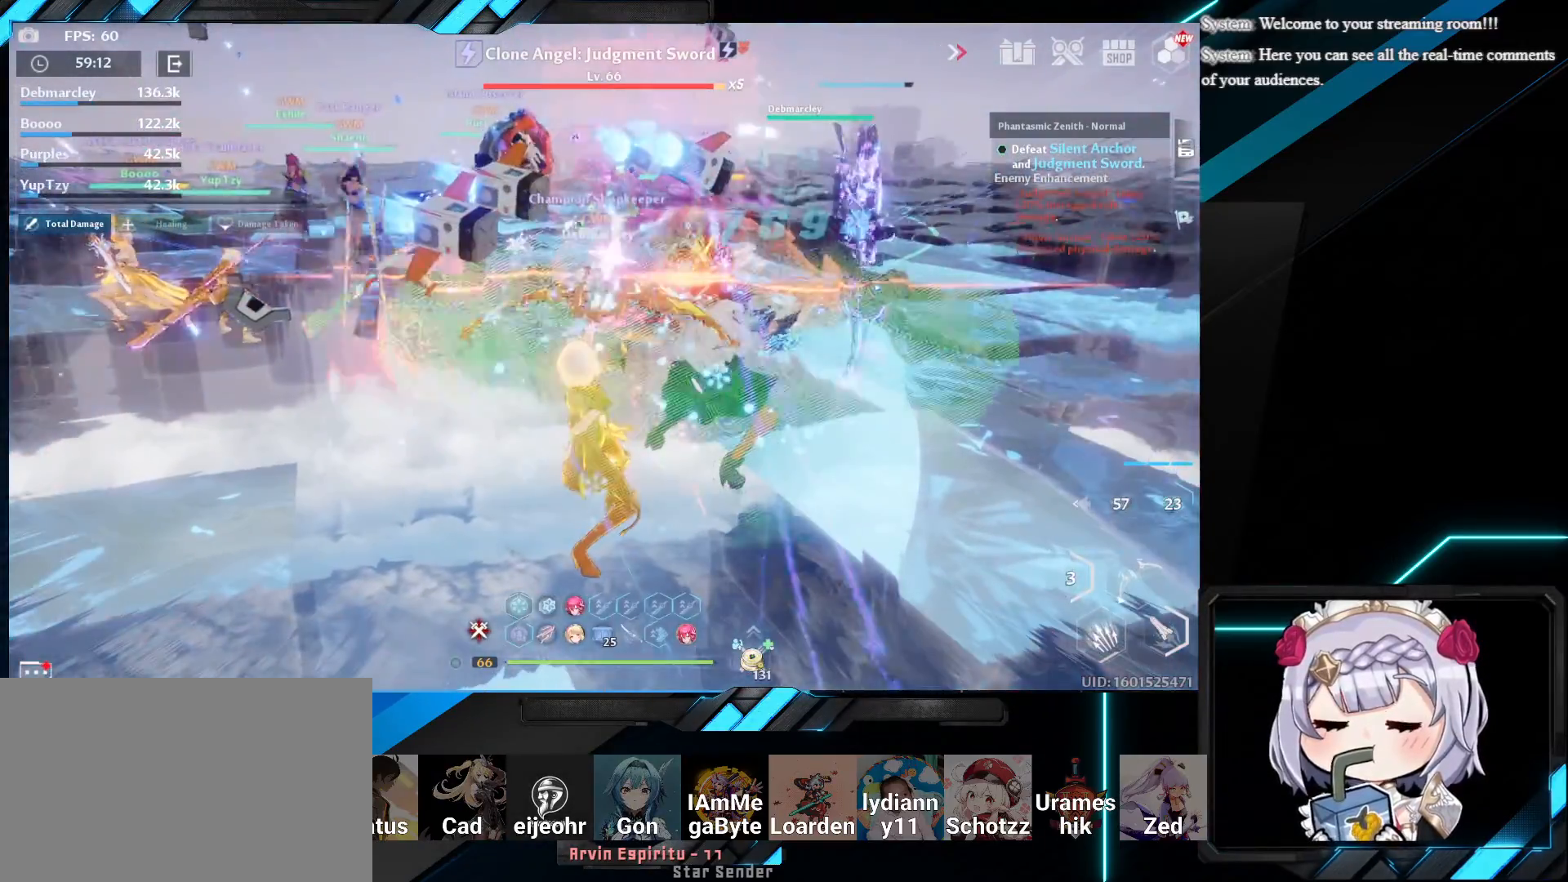
{"keys": [], "mouse": [], "events": [[50, "mouse_left", "up"], [150, "mouse_left", "down"], [283, "mouse_left", "up"], [333, "w", "up"]]}
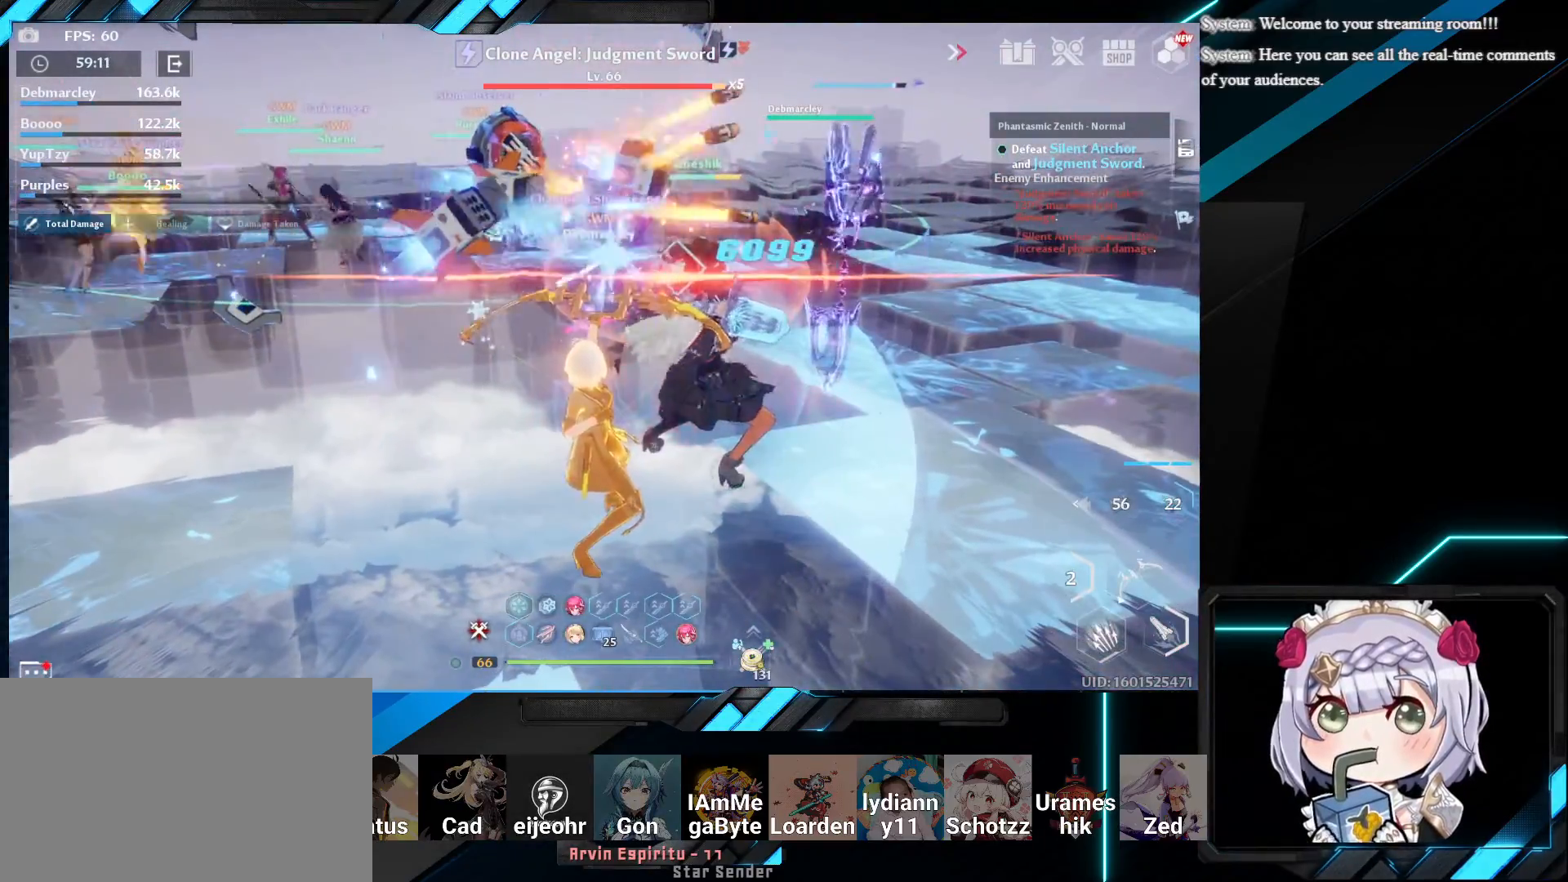
{"keys": ["1"], "mouse": [], "events": [[133, "1", "down"], [250, "1", "up"], [317, "1", "down"], [417, "1", "up"], [483, "1", "down"]]}
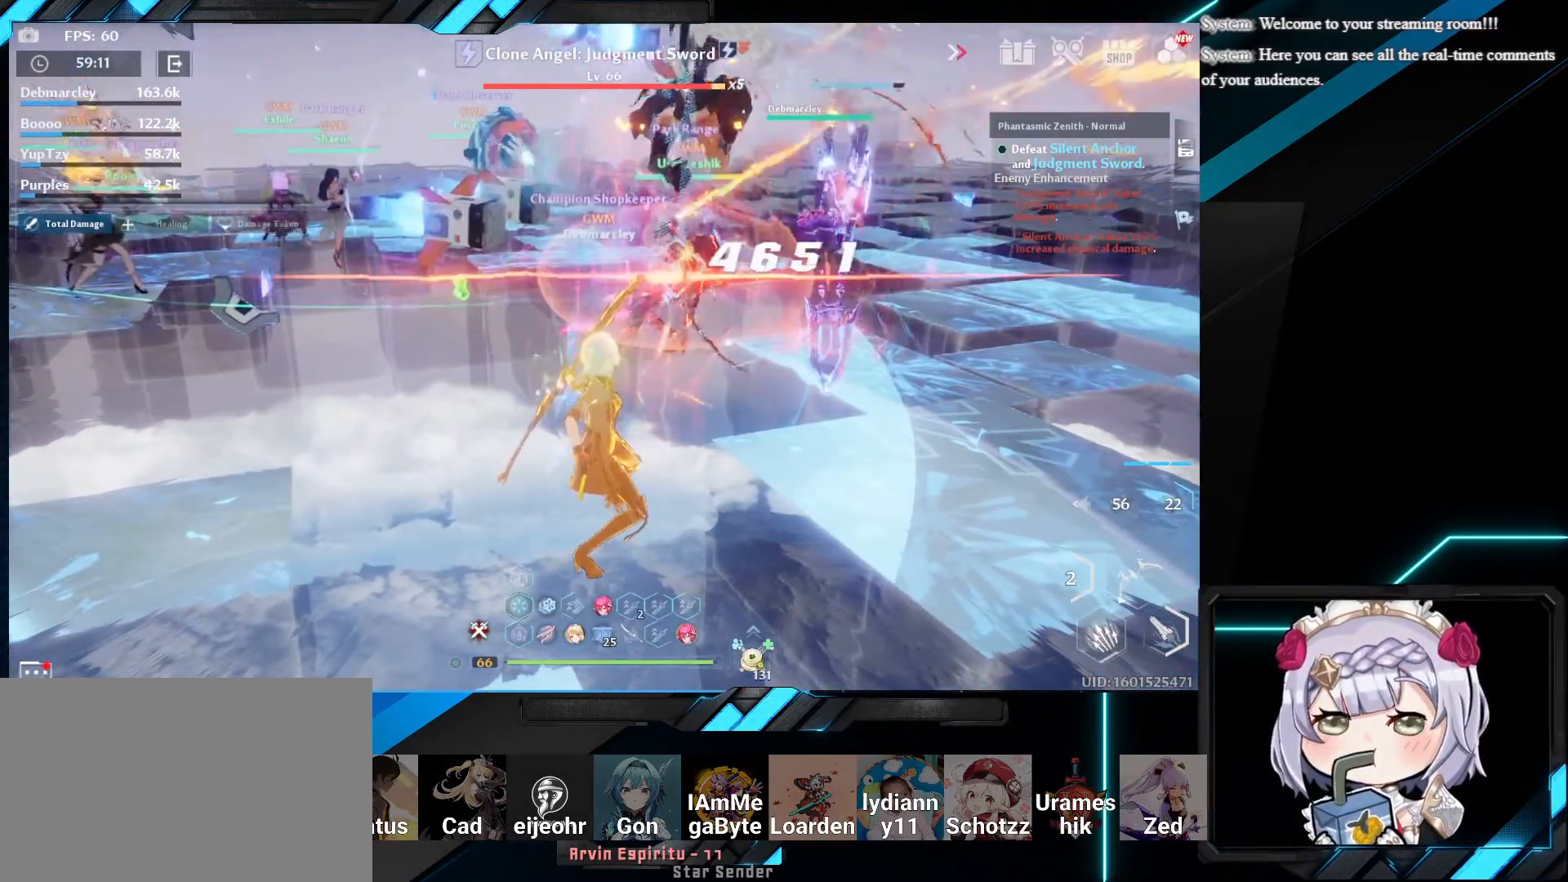
{"keys": ["1"], "mouse": [], "events": [[67, "1", "up"], [133, "1", "down"], [267, "1", "up"], [350, "1", "down"]]}
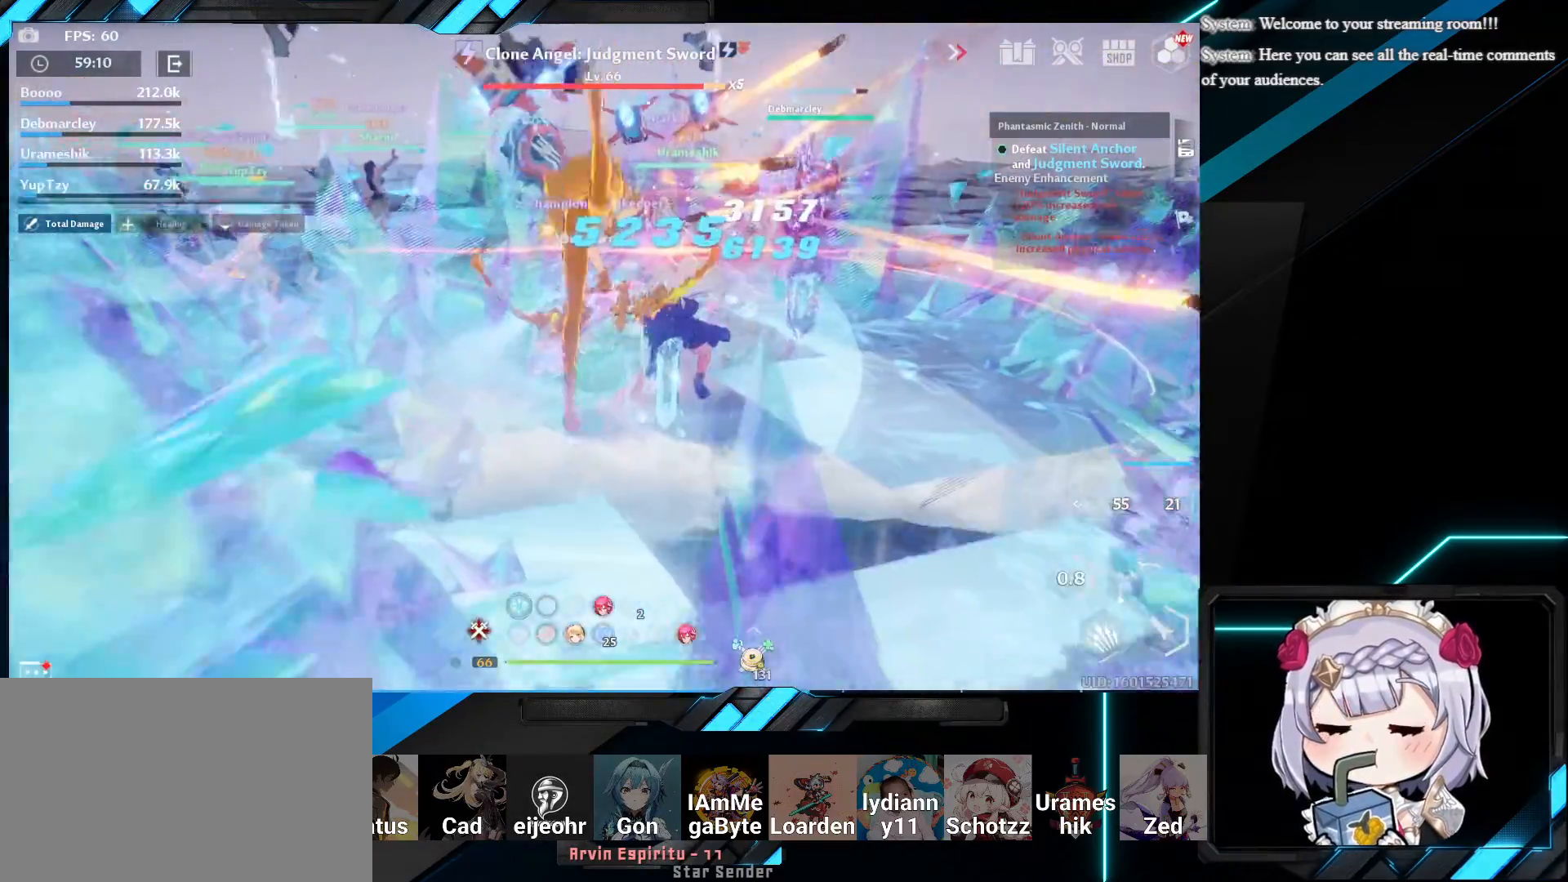
{"keys": ["w"], "mouse": [], "events": [[17, "1", "up"], [233, "w", "down"]]}
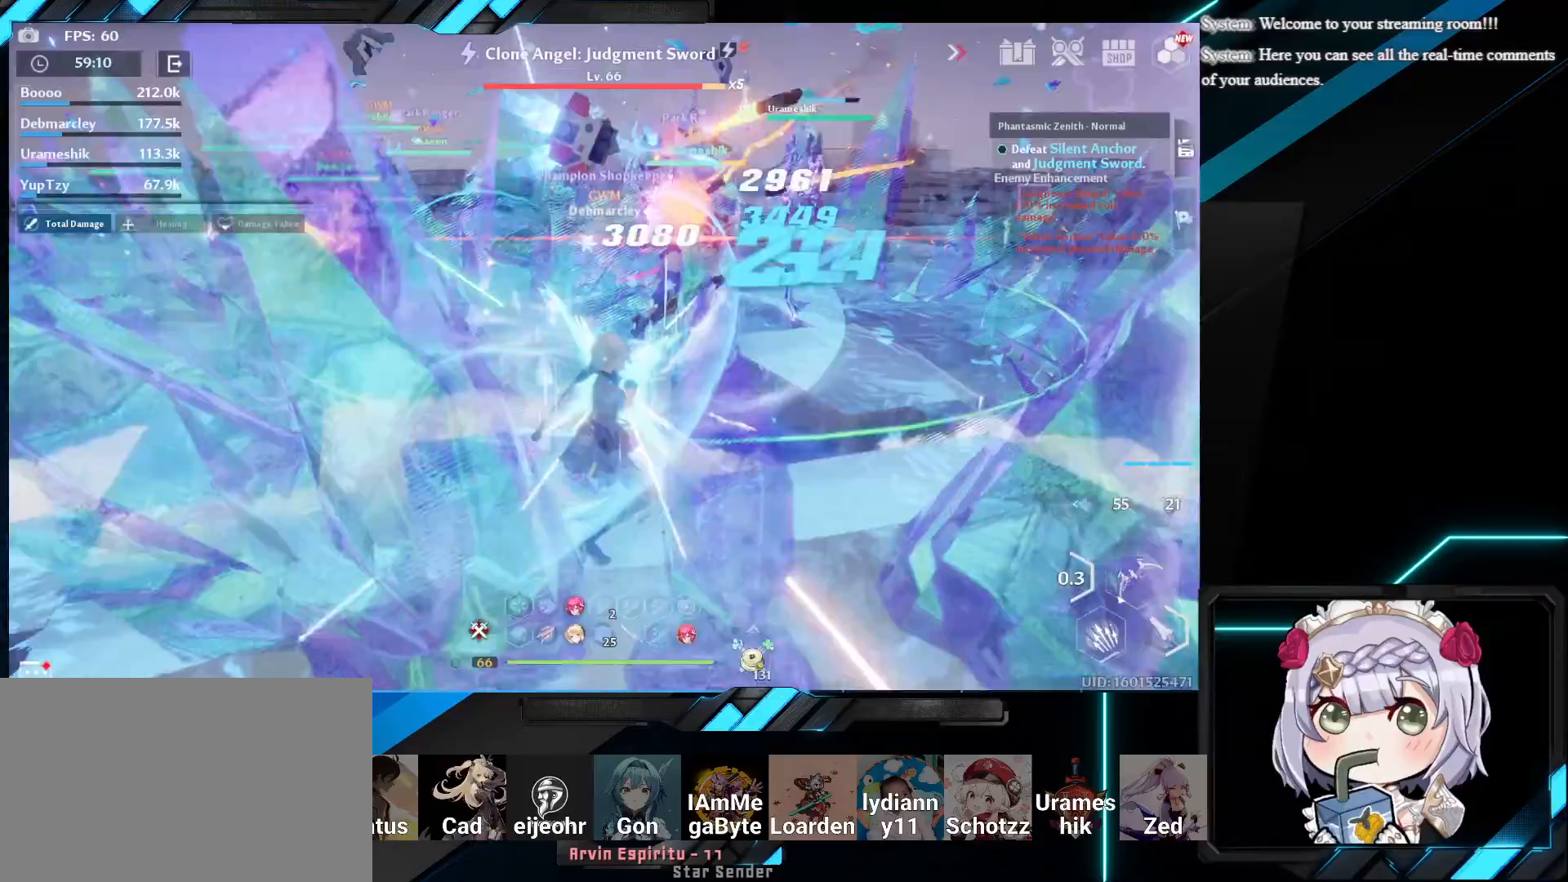
{"keys": ["shift", "w"], "mouse": ["left"], "events": [[317, "shift", "down"], [467, "mouse_left", "down"]]}
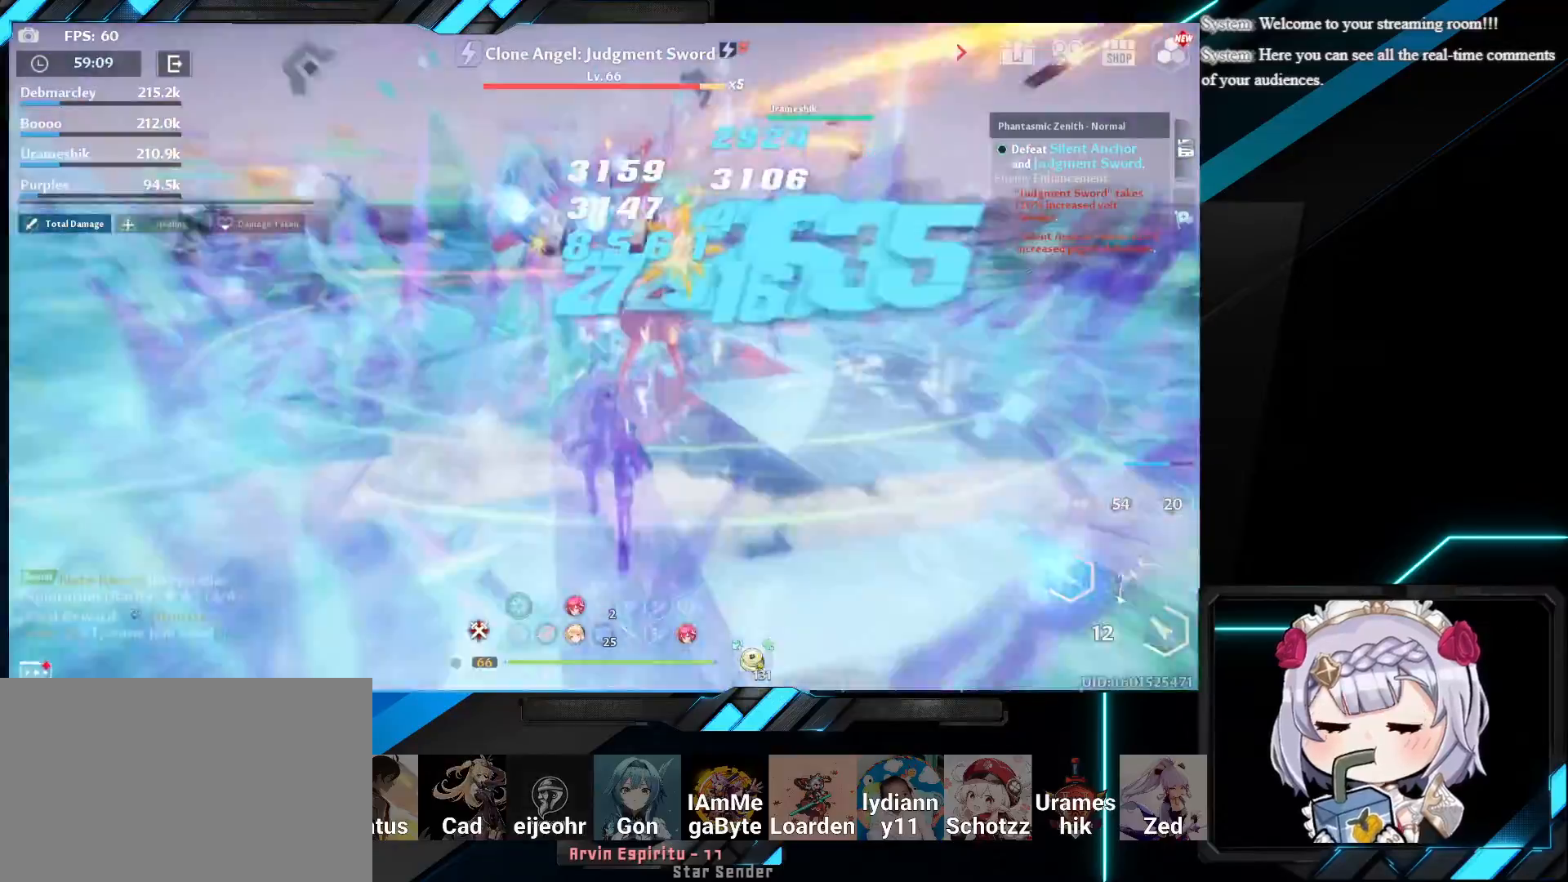
{"keys": ["w"], "mouse": [], "events": [[83, "mouse_left", "up"], [117, "shift", "up"], [167, "mouse_left", "down"], [233, "mouse_left", "up"], [317, "mouse_left", "down"], [417, "mouse_left", "up"]]}
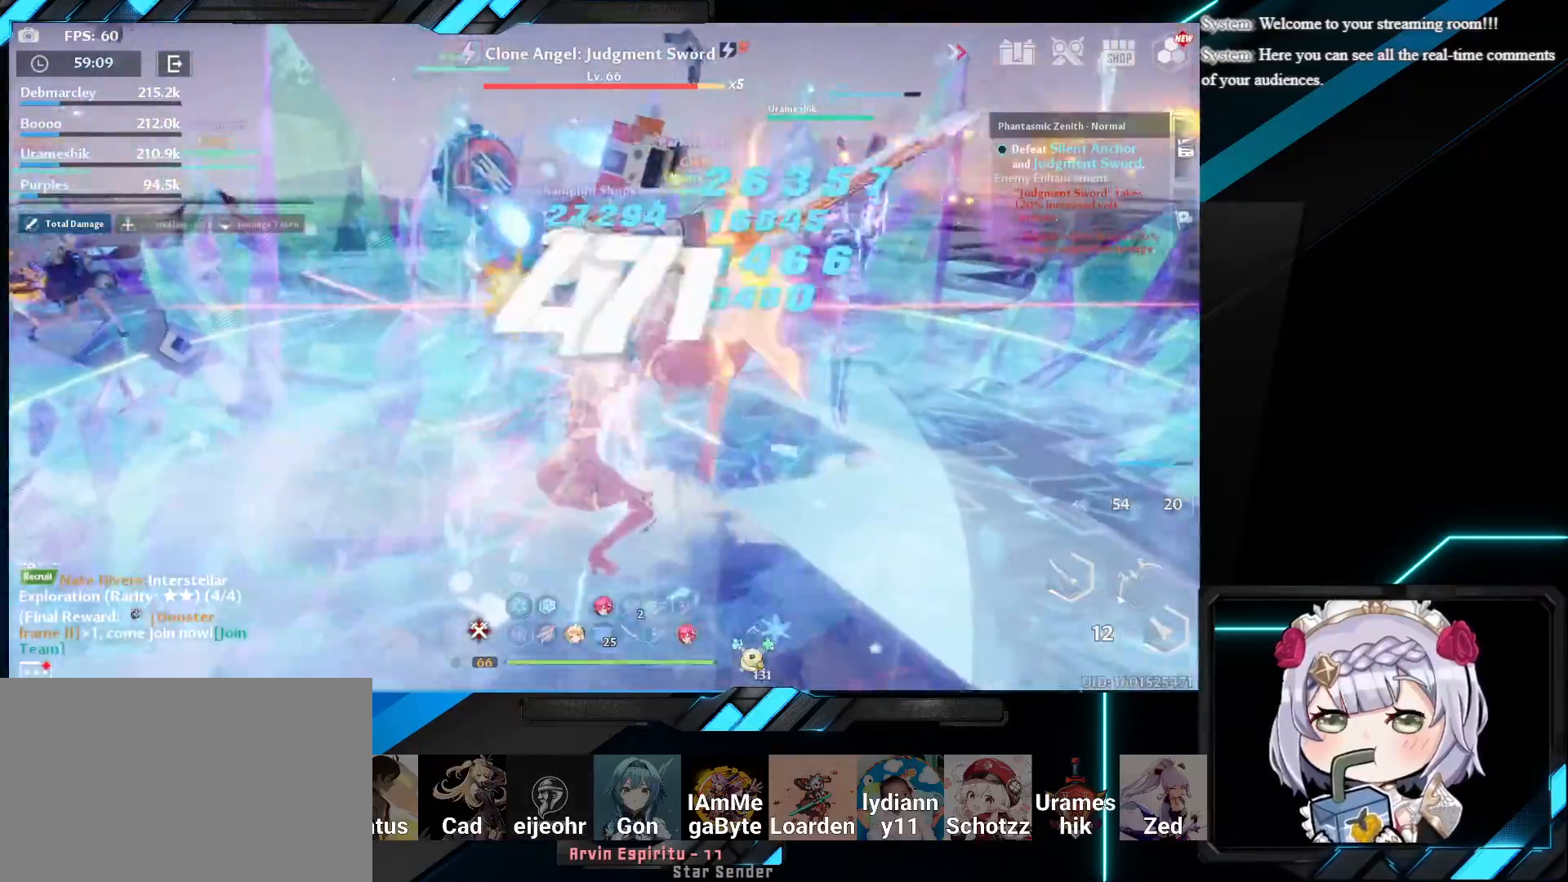
{"keys": ["w"], "mouse": [], "events": []}
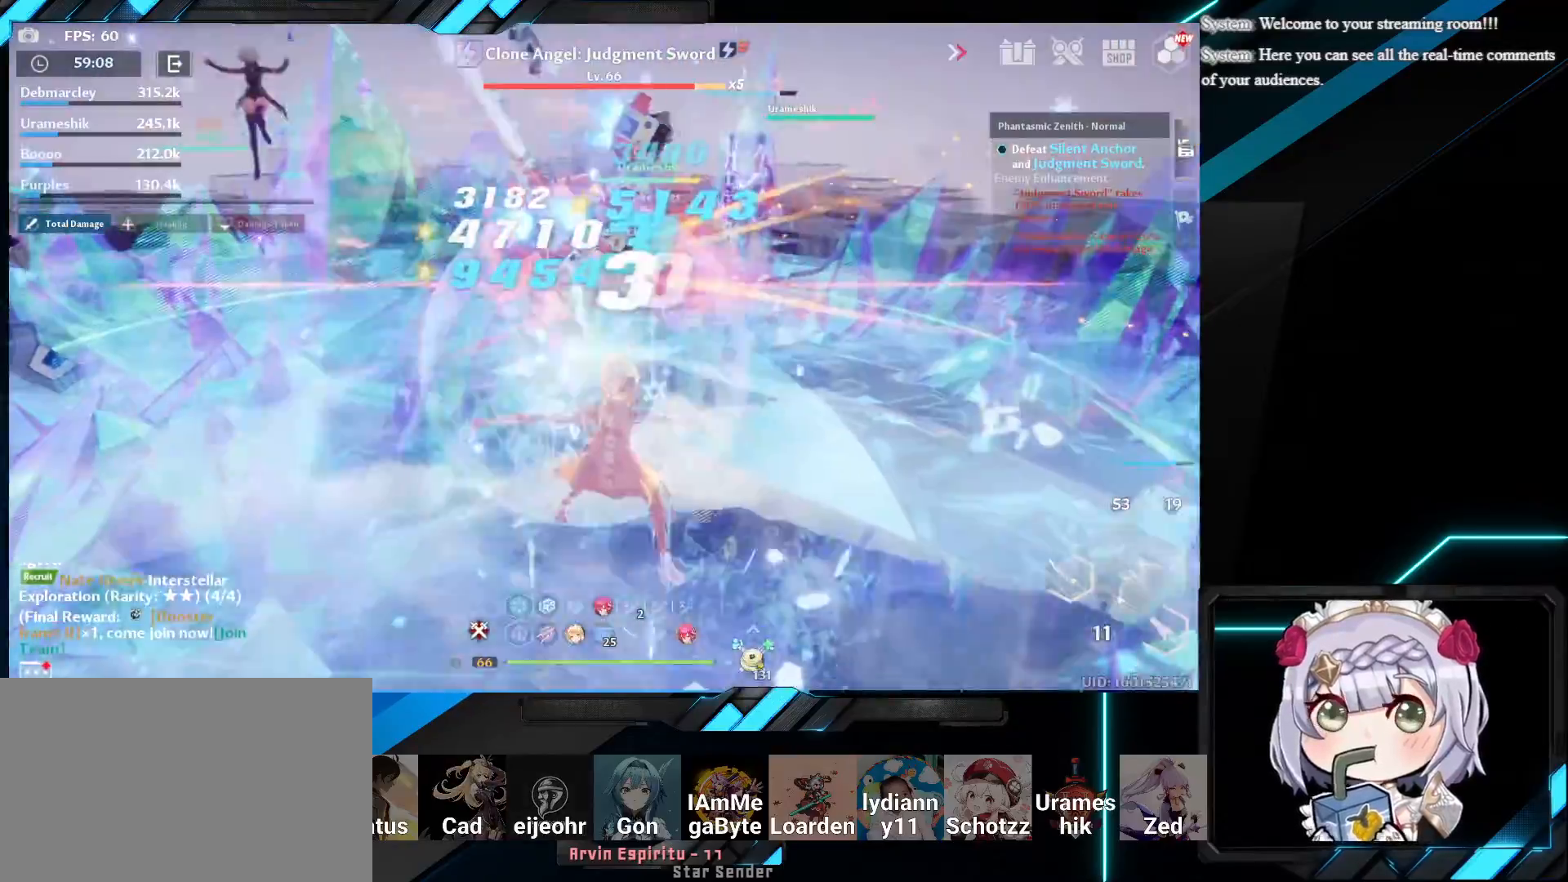
{"keys": ["1"], "mouse": [], "events": [[33, "e", "down"], [183, "e", "up"], [250, "e", "down"], [333, "e", "up"], [350, "1", "down"], [417, "w", "up"], [483, "1", "up"], [500, "1", "down"]]}
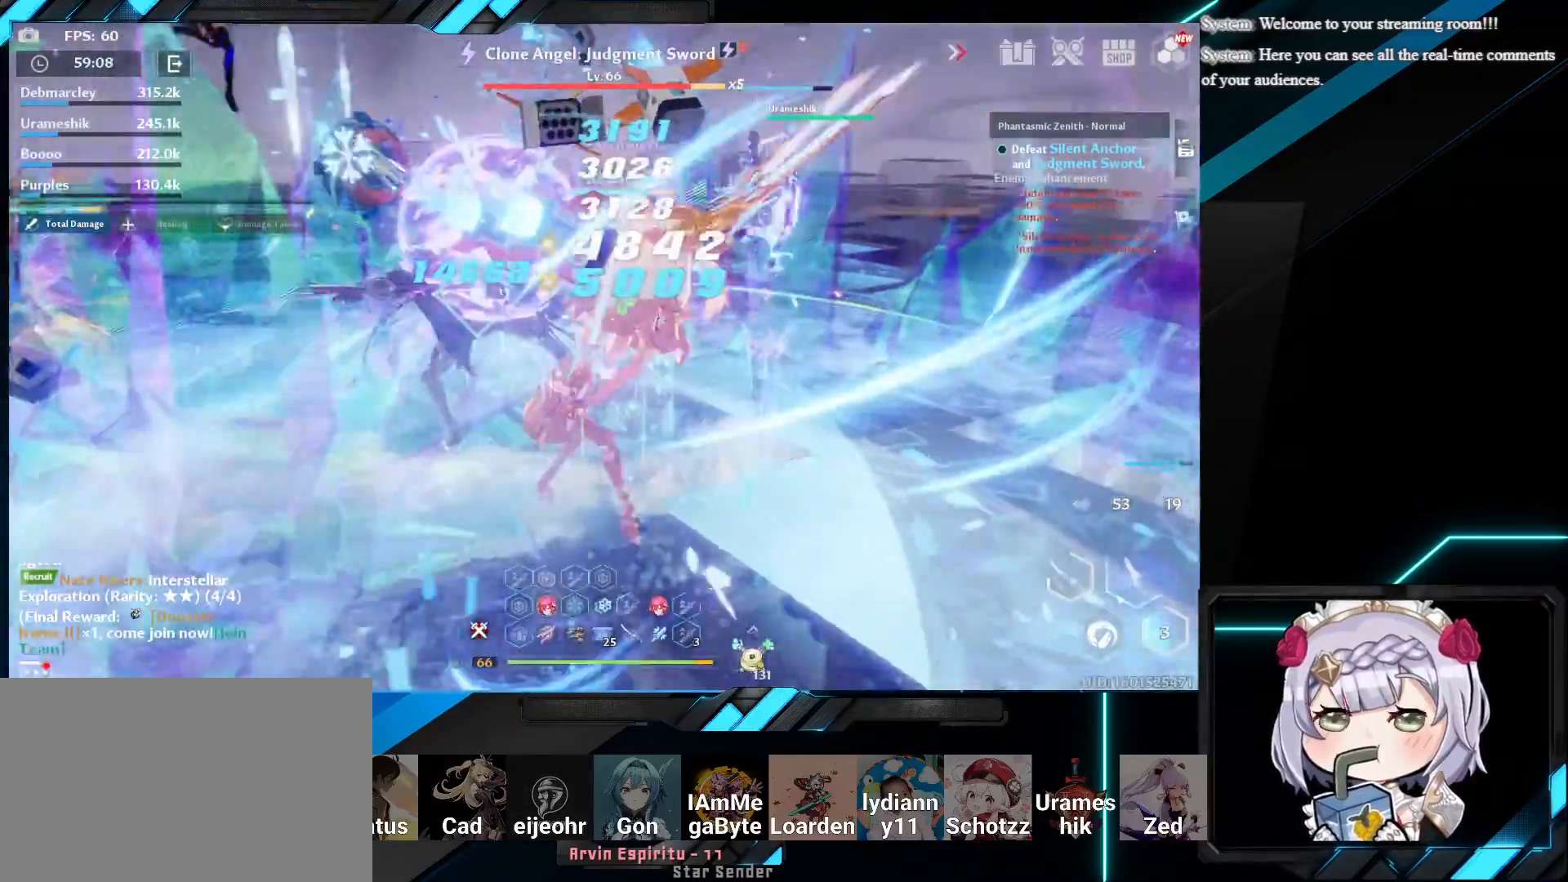
{"keys": [], "mouse": [], "events": [[100, "1", "up"], [167, "1", "down"], [250, "1", "up"], [317, "1", "down"], [433, "1", "up"]]}
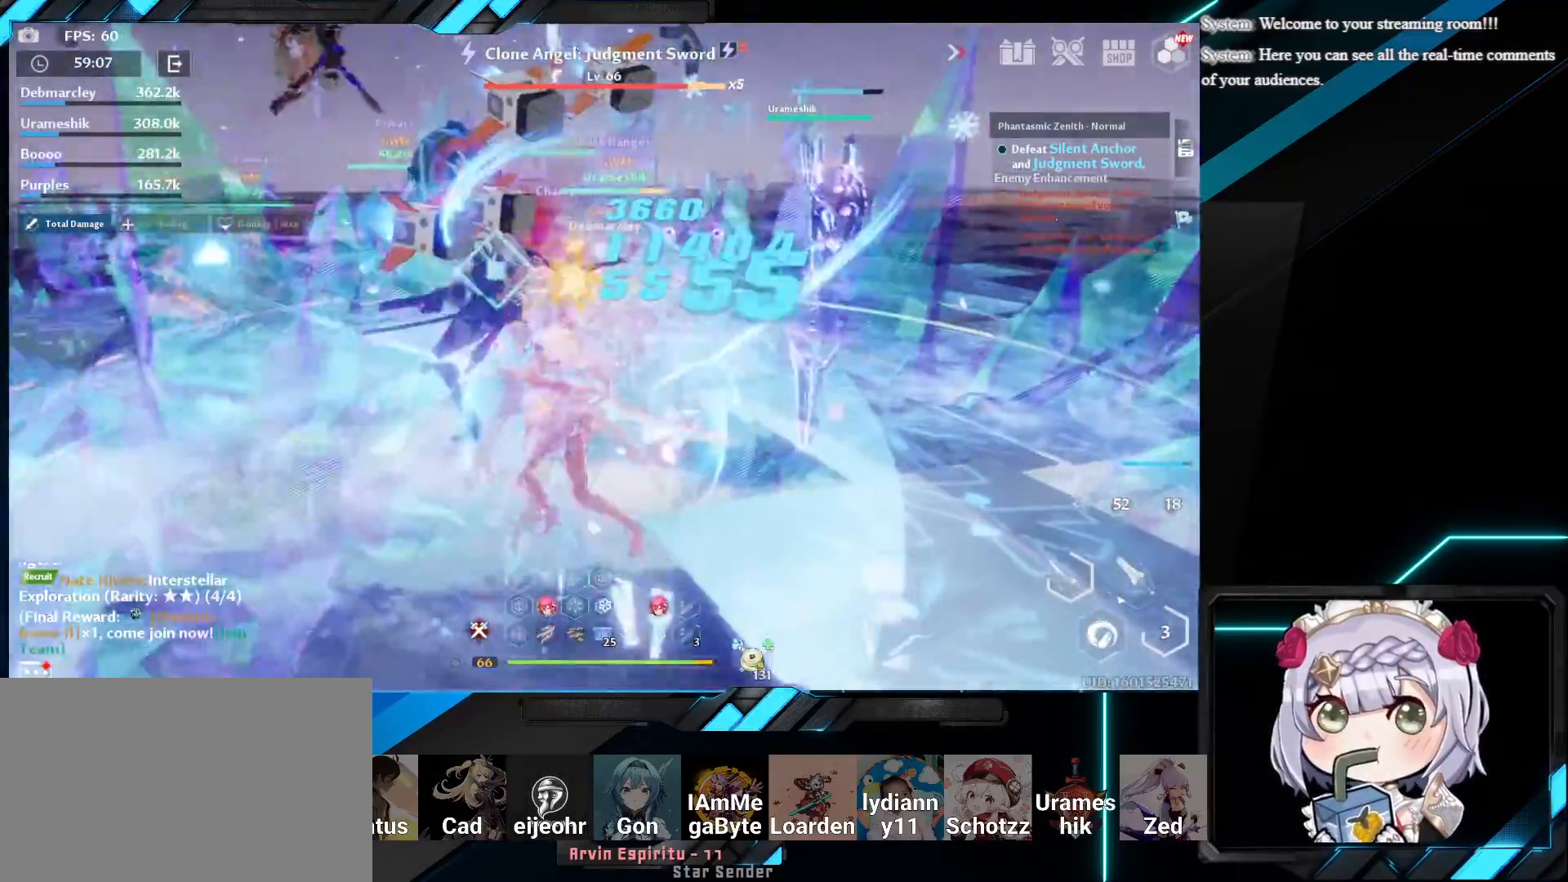
{"keys": ["w"], "mouse": [], "events": [[167, "w", "down"]]}
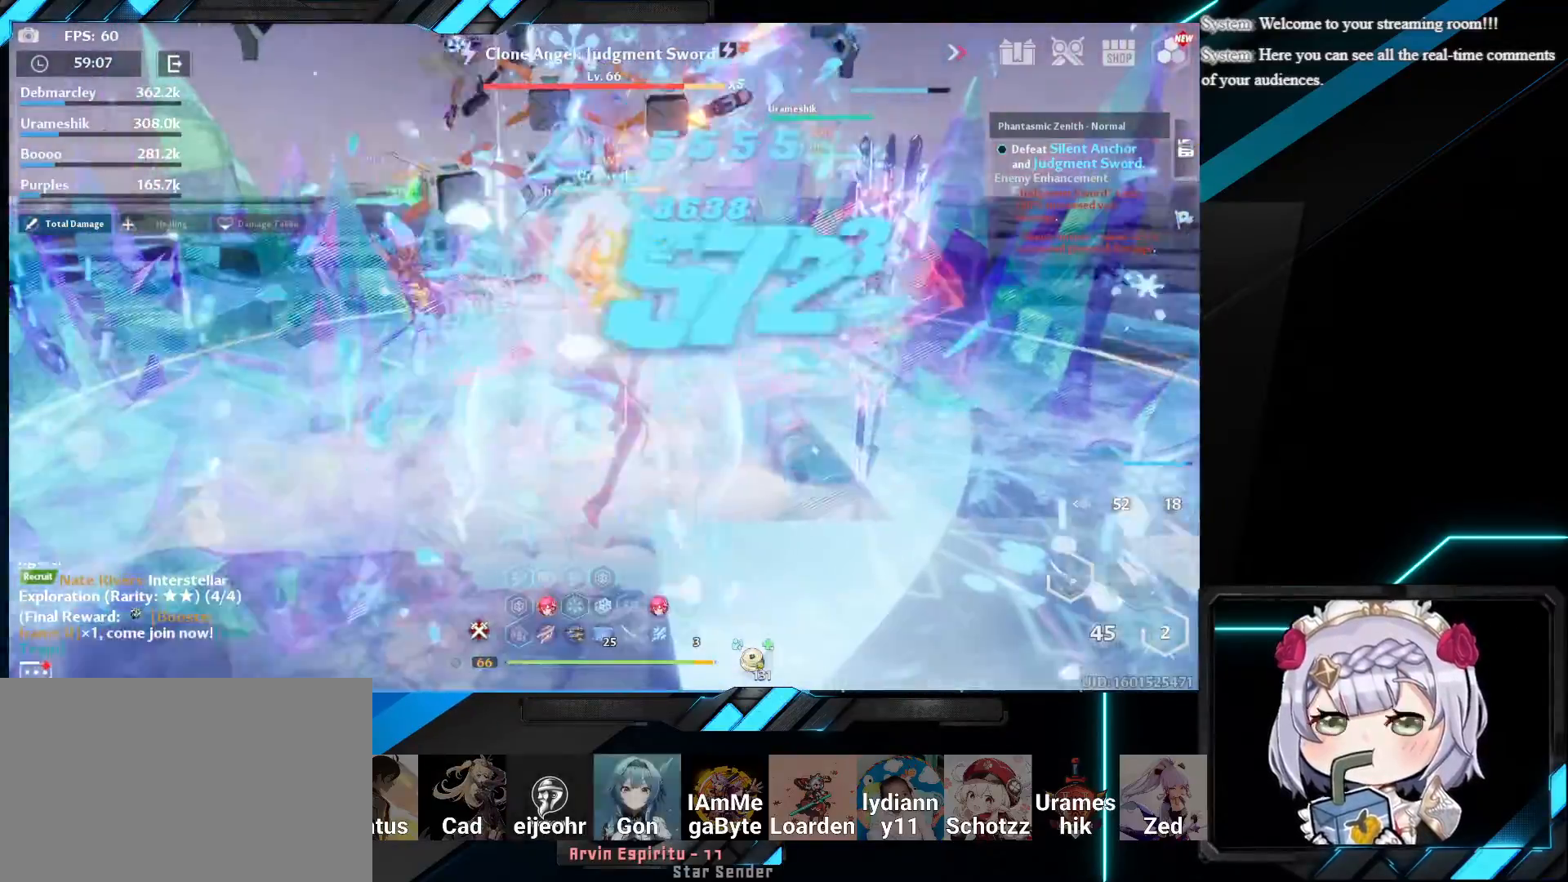
{"keys": ["w"], "mouse": [], "events": [[67, "w", "up"], [250, "w", "down"]]}
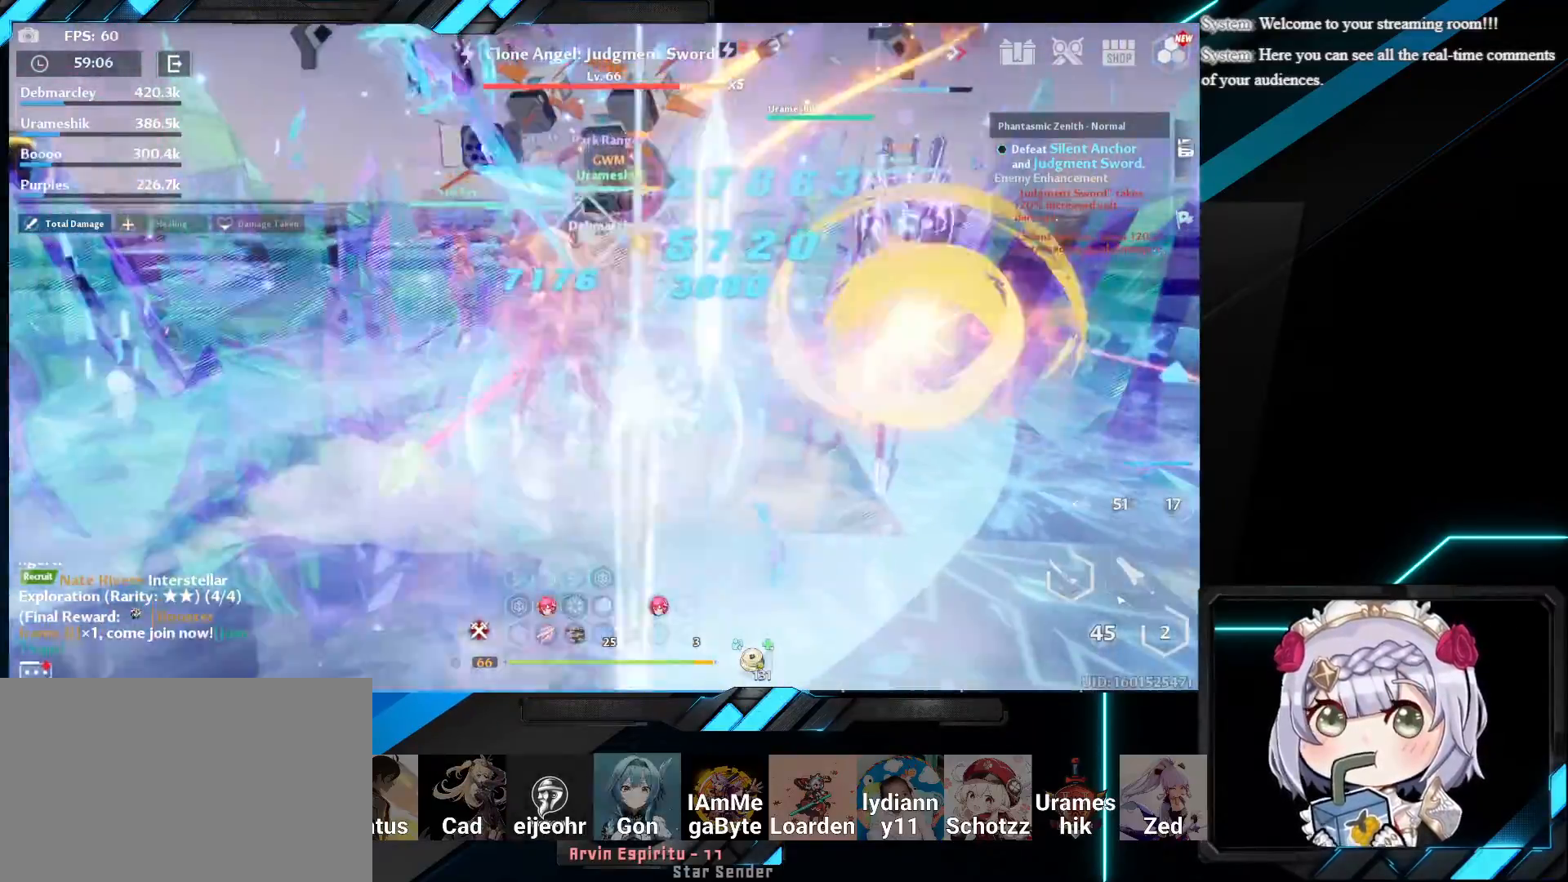
{"keys": ["w"], "mouse": [], "events": [[233, "w", "up"], [367, "w", "down"]]}
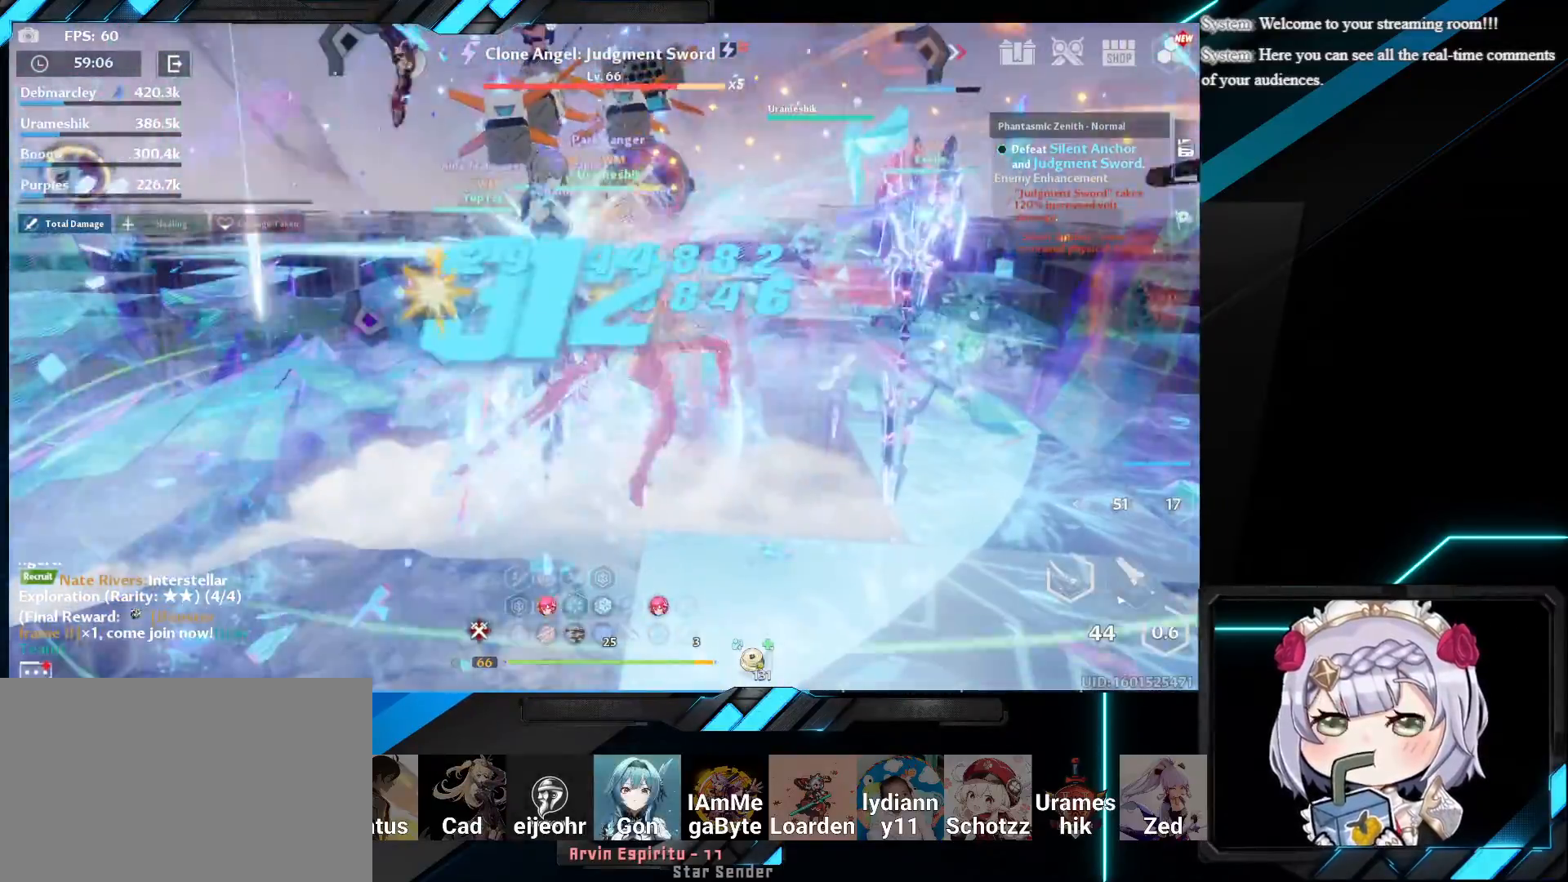
{"keys": [], "mouse": [], "events": [[300, "w", "up"]]}
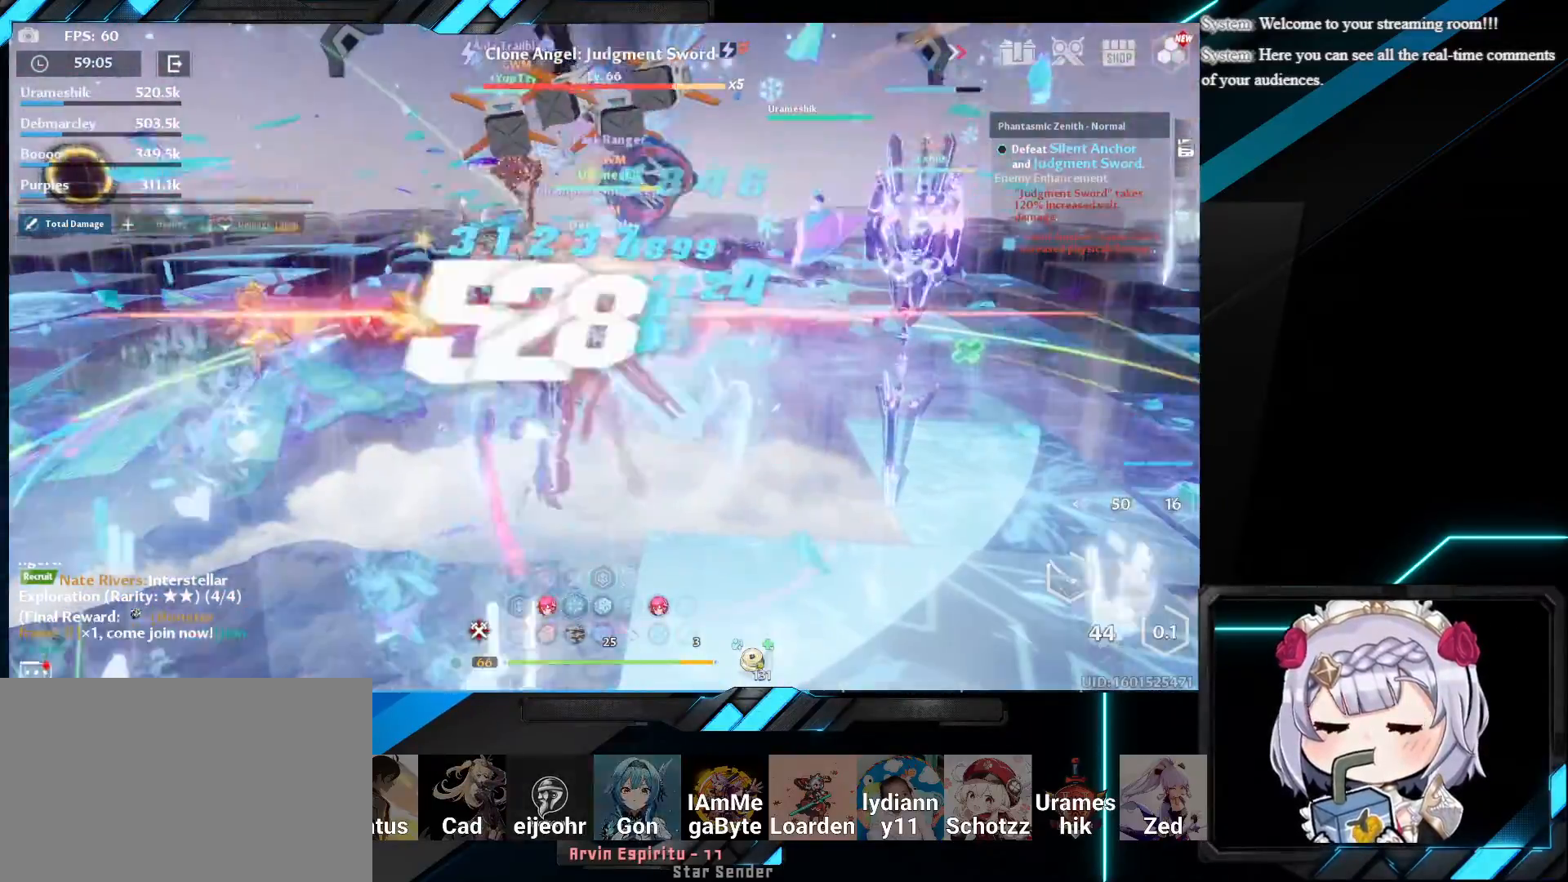
{"keys": [], "mouse": [], "events": [[50, "w", "down"], [350, "w", "up"]]}
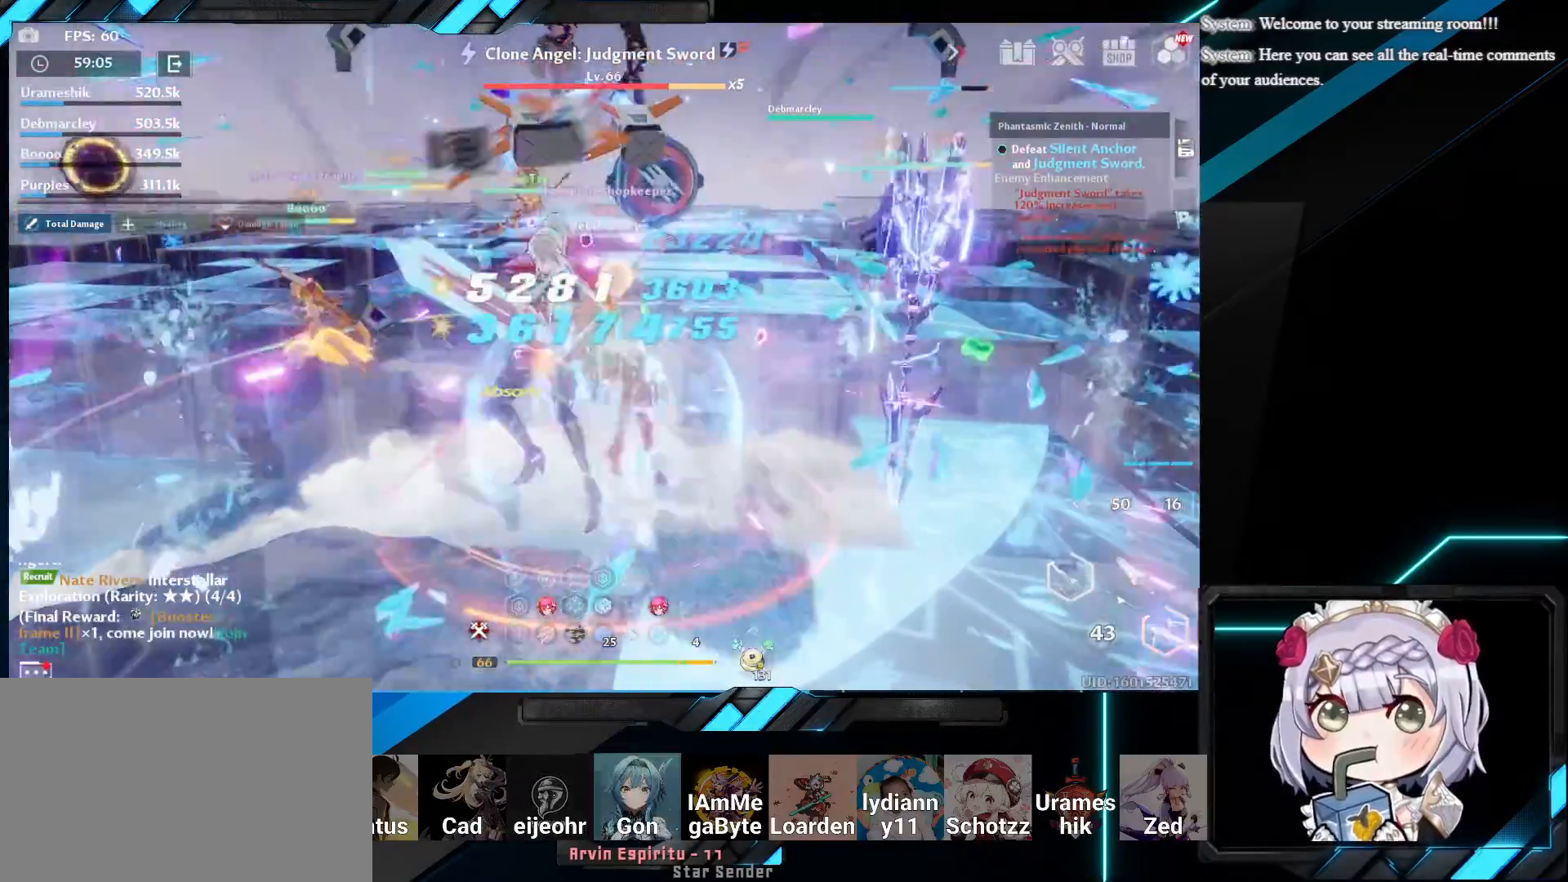
{"keys": ["w"], "mouse": [], "events": [[67, "w", "down"]]}
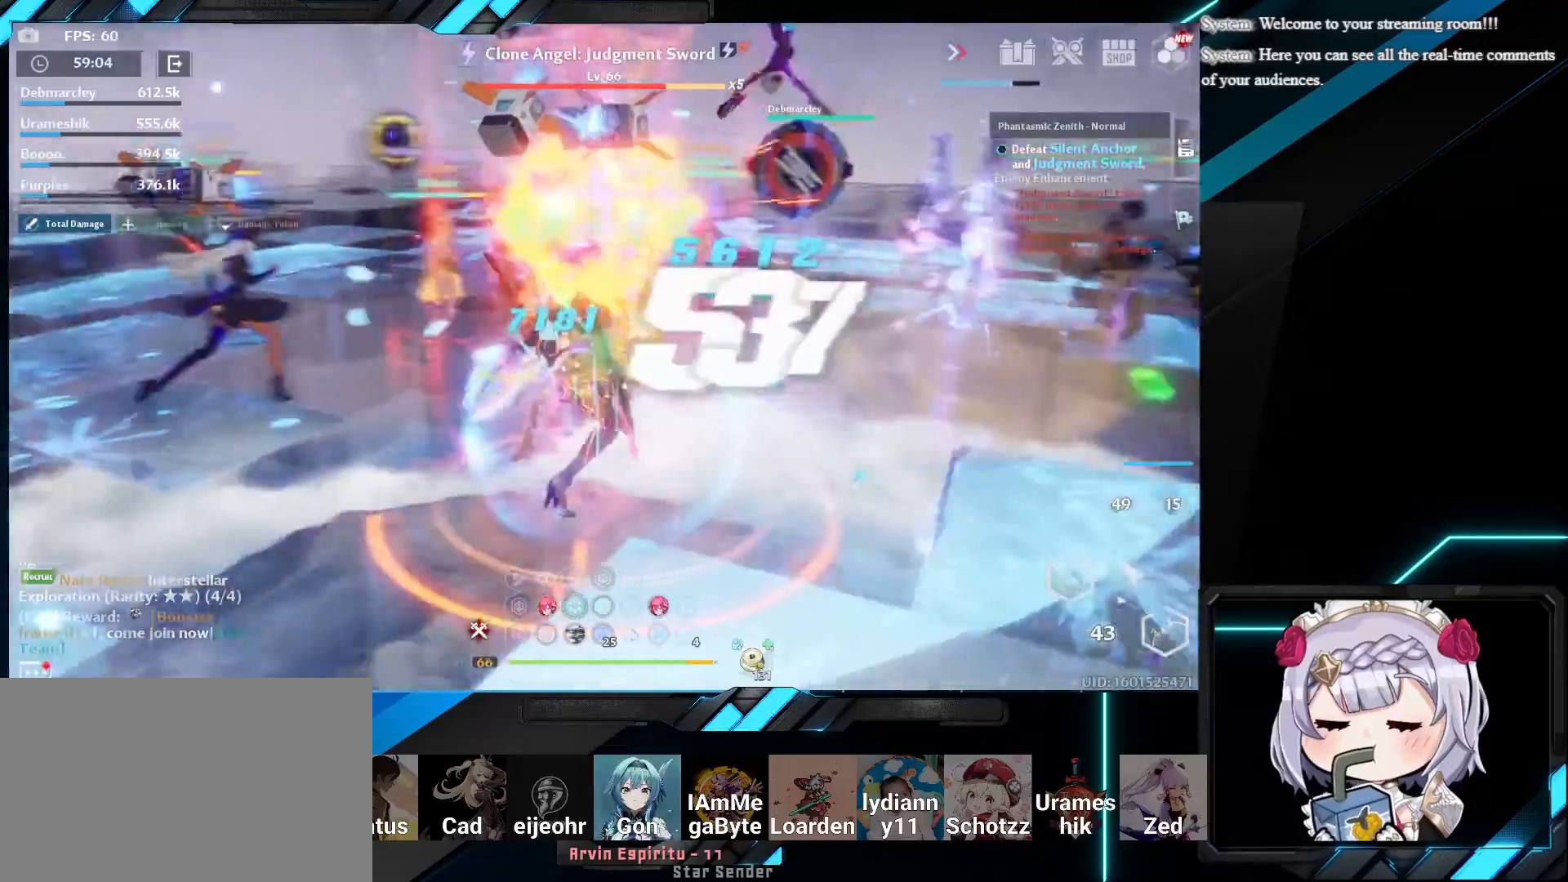
{"keys": ["w"], "mouse": [], "events": []}
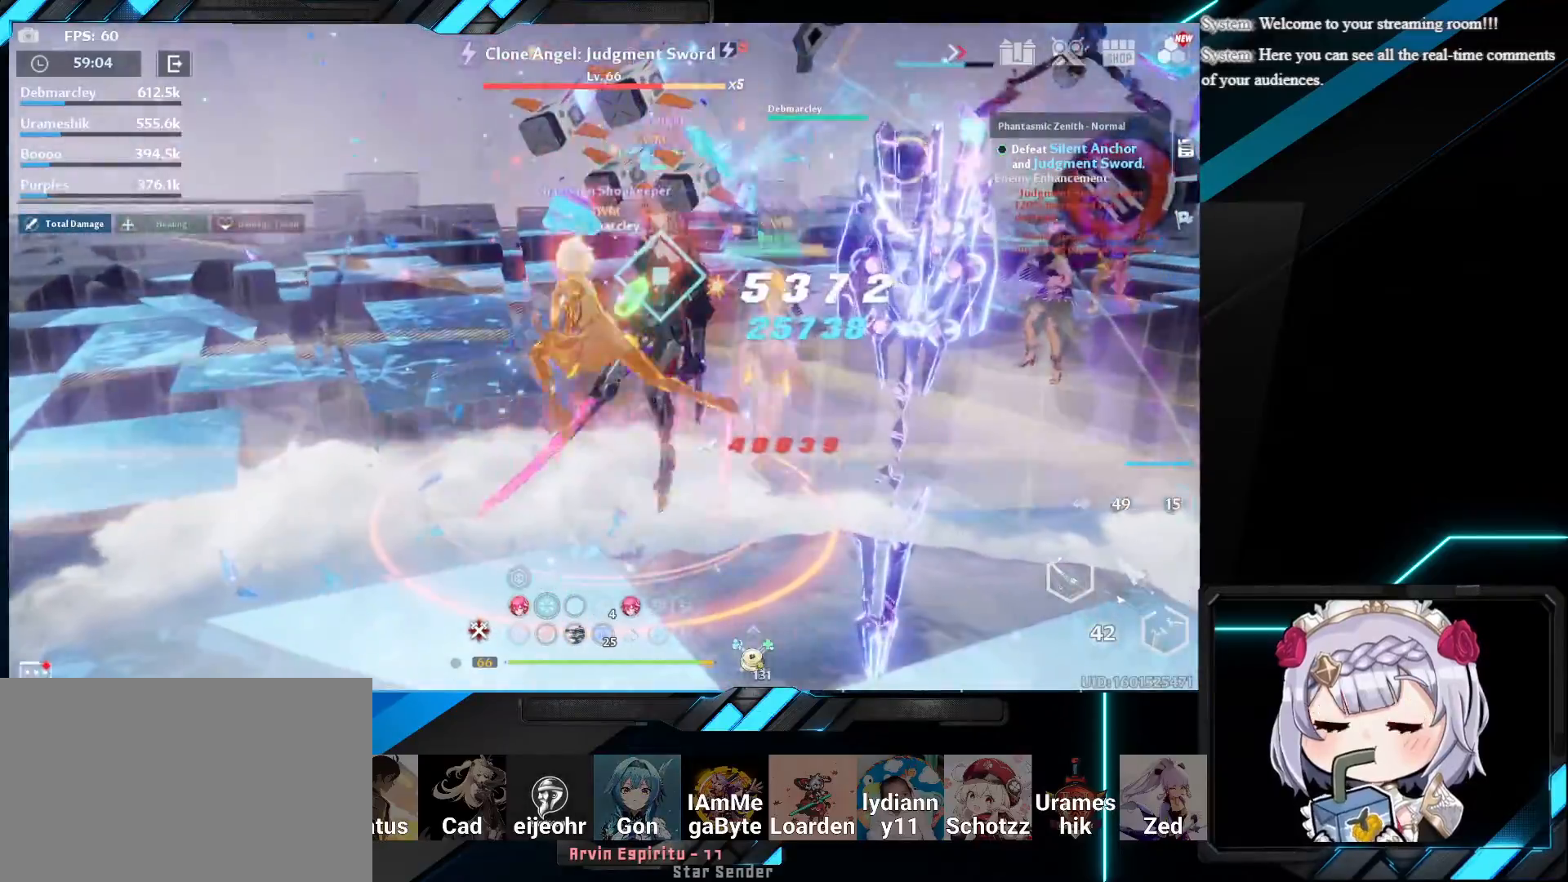
{"keys": ["r", "w"], "mouse": [], "events": [[500, "r", "down"]]}